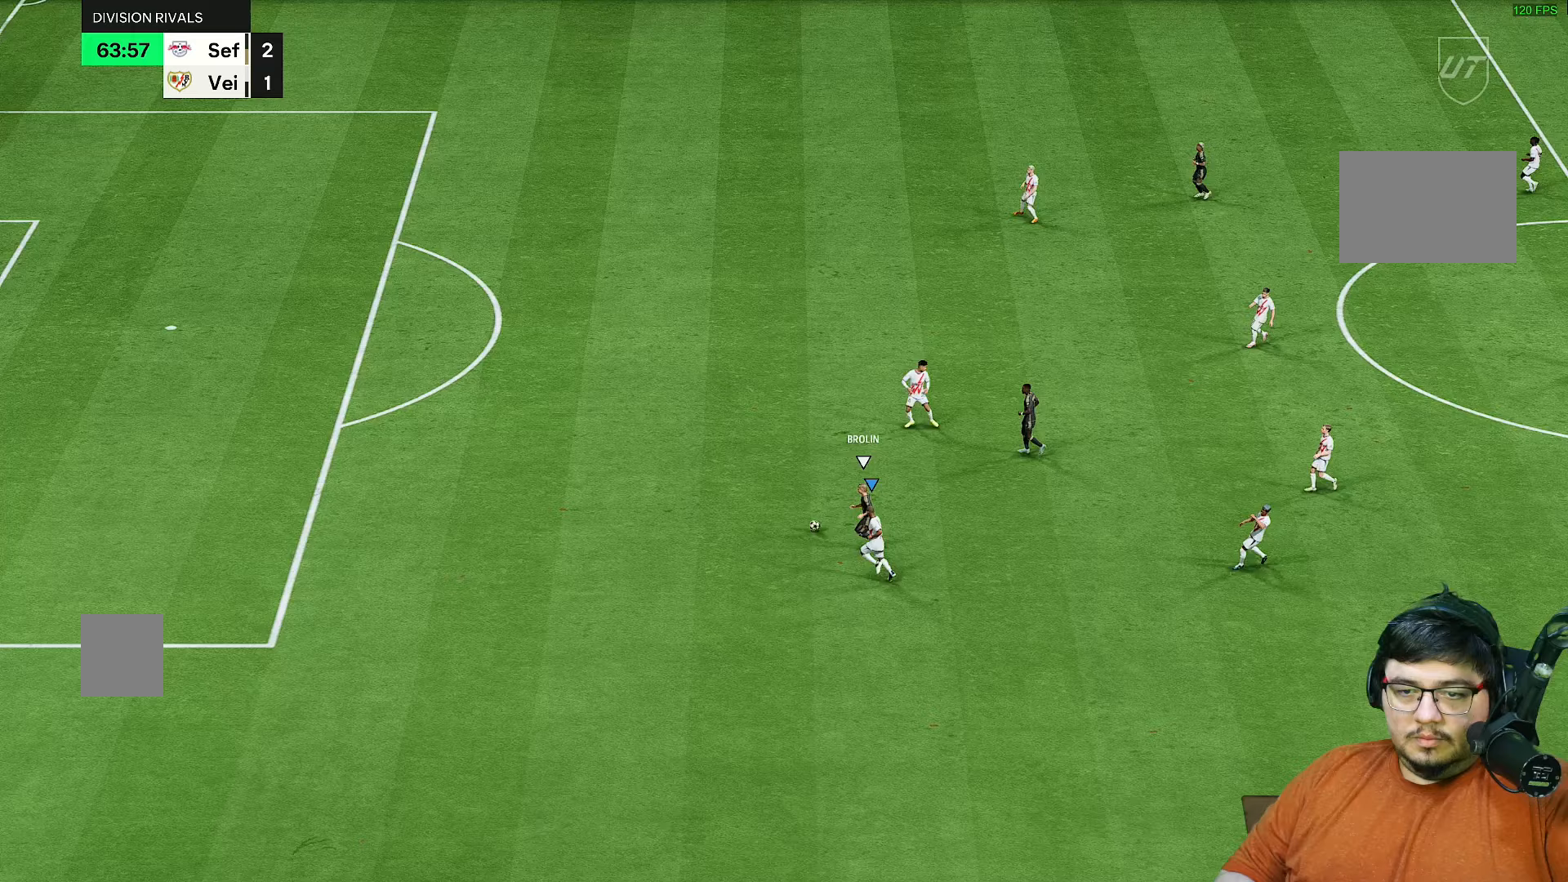
Gameplay with a controller (PlayStation layout); each line is a JSON object with the inputs held at the frame after it. "events" lists button and stick changes between this image and that frame as [ms after this image, input, new state], when the widget could be followed in between. Not read: L3 R3.
{"buttons": [], "left_stick": "center", "right_stick": "center", "events": [[67, "CROSS", "down"], [133, "CROSS", "up"], [183, "CROSS", "down"], [250, "CROSS", "up"]]}
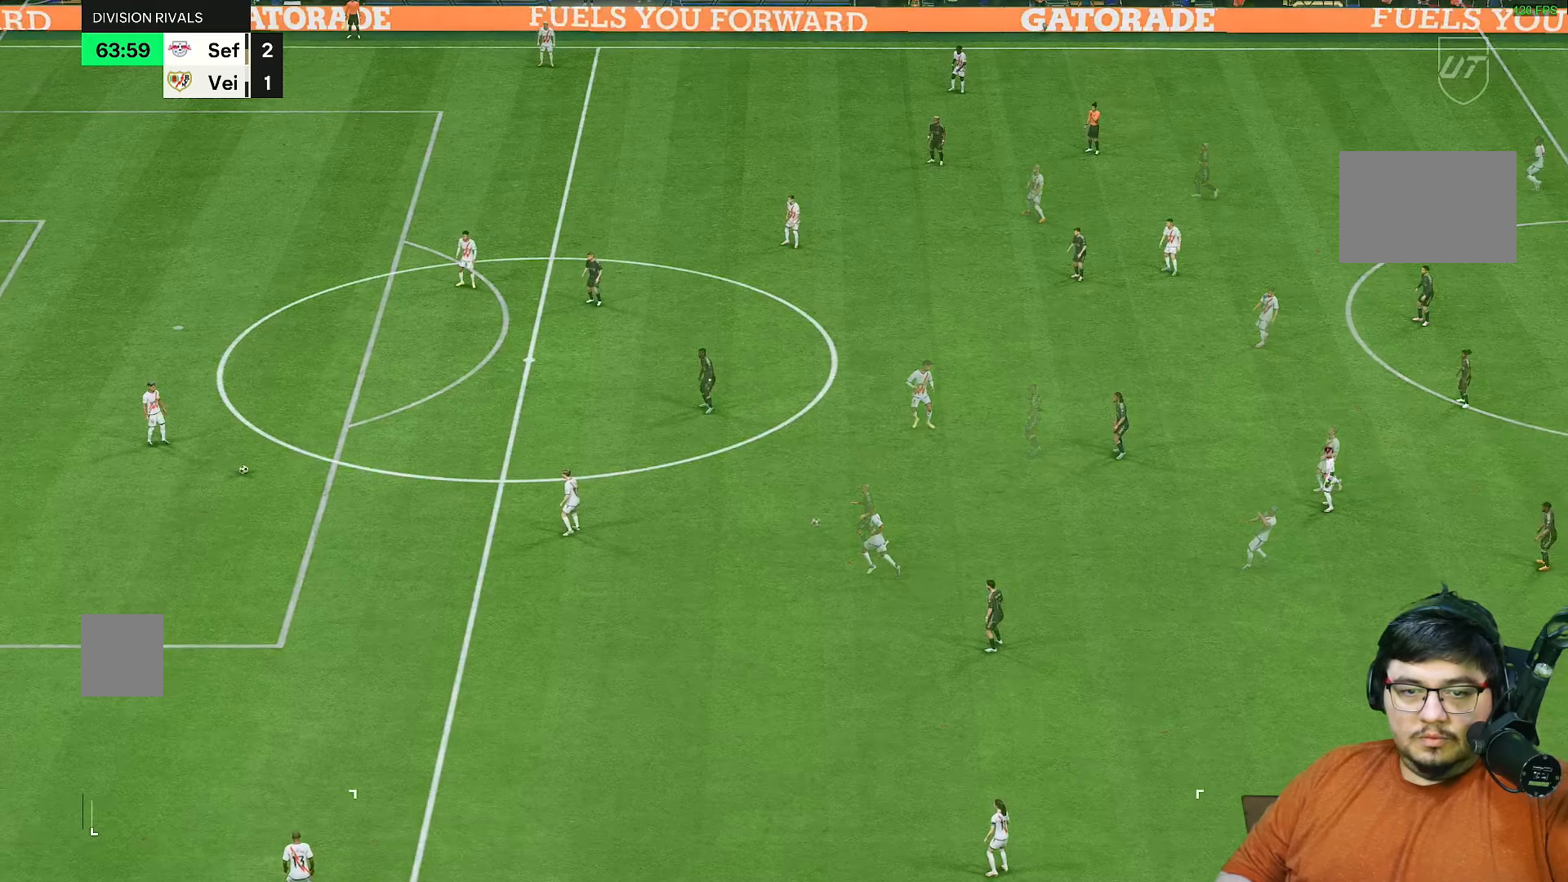
{"buttons": [], "left_stick": "down-right", "right_stick": "center", "events": [[100, "left_stick", "down-right"]]}
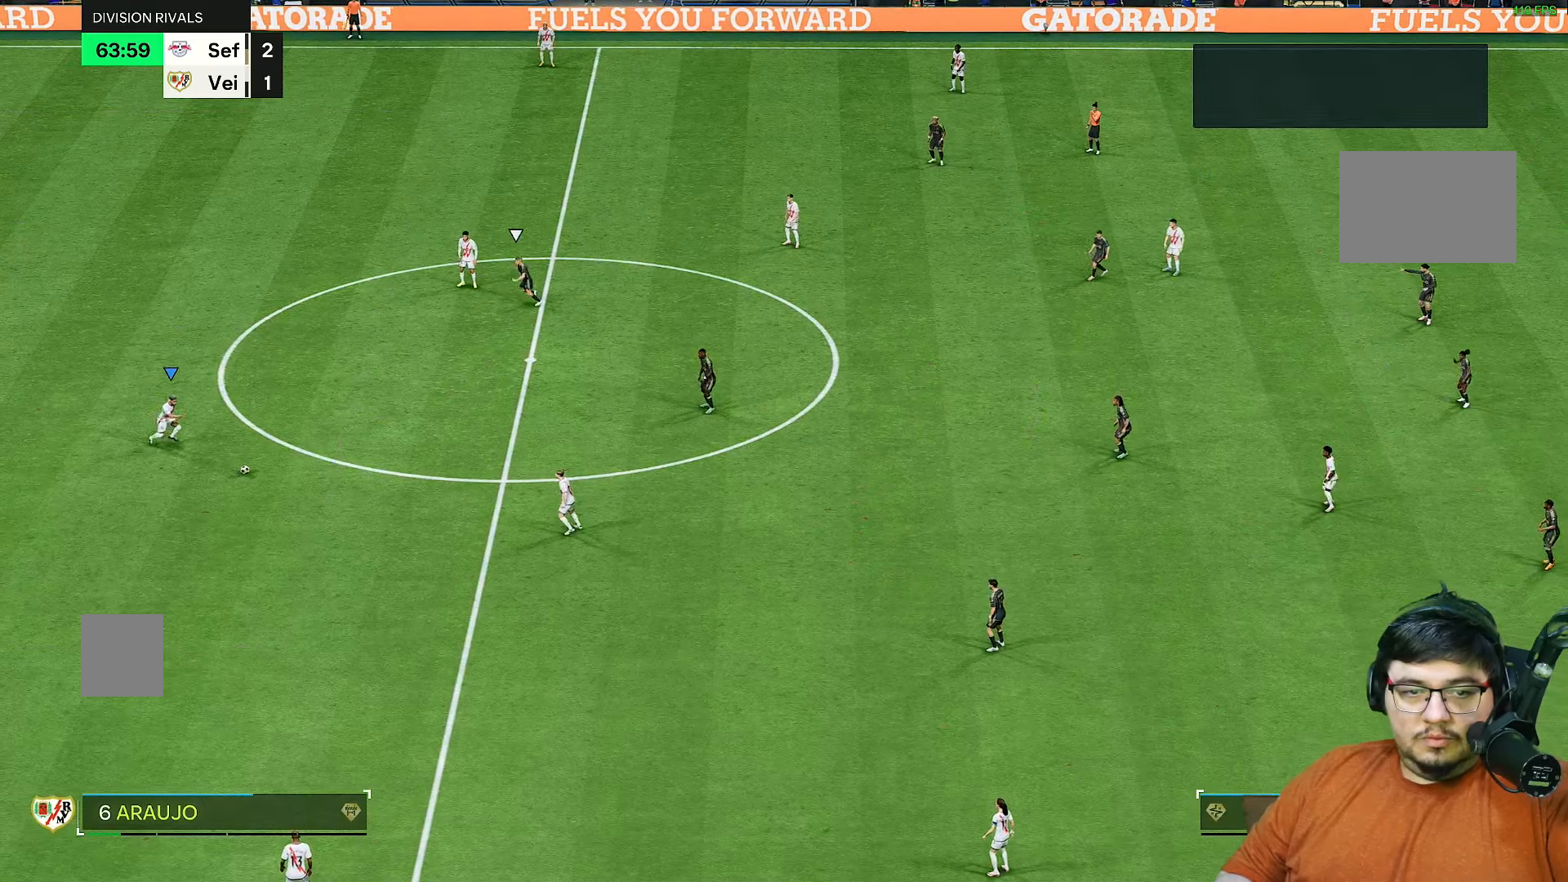
{"buttons": [], "left_stick": "center", "right_stick": "center", "events": [[450, "left_stick", "center"]]}
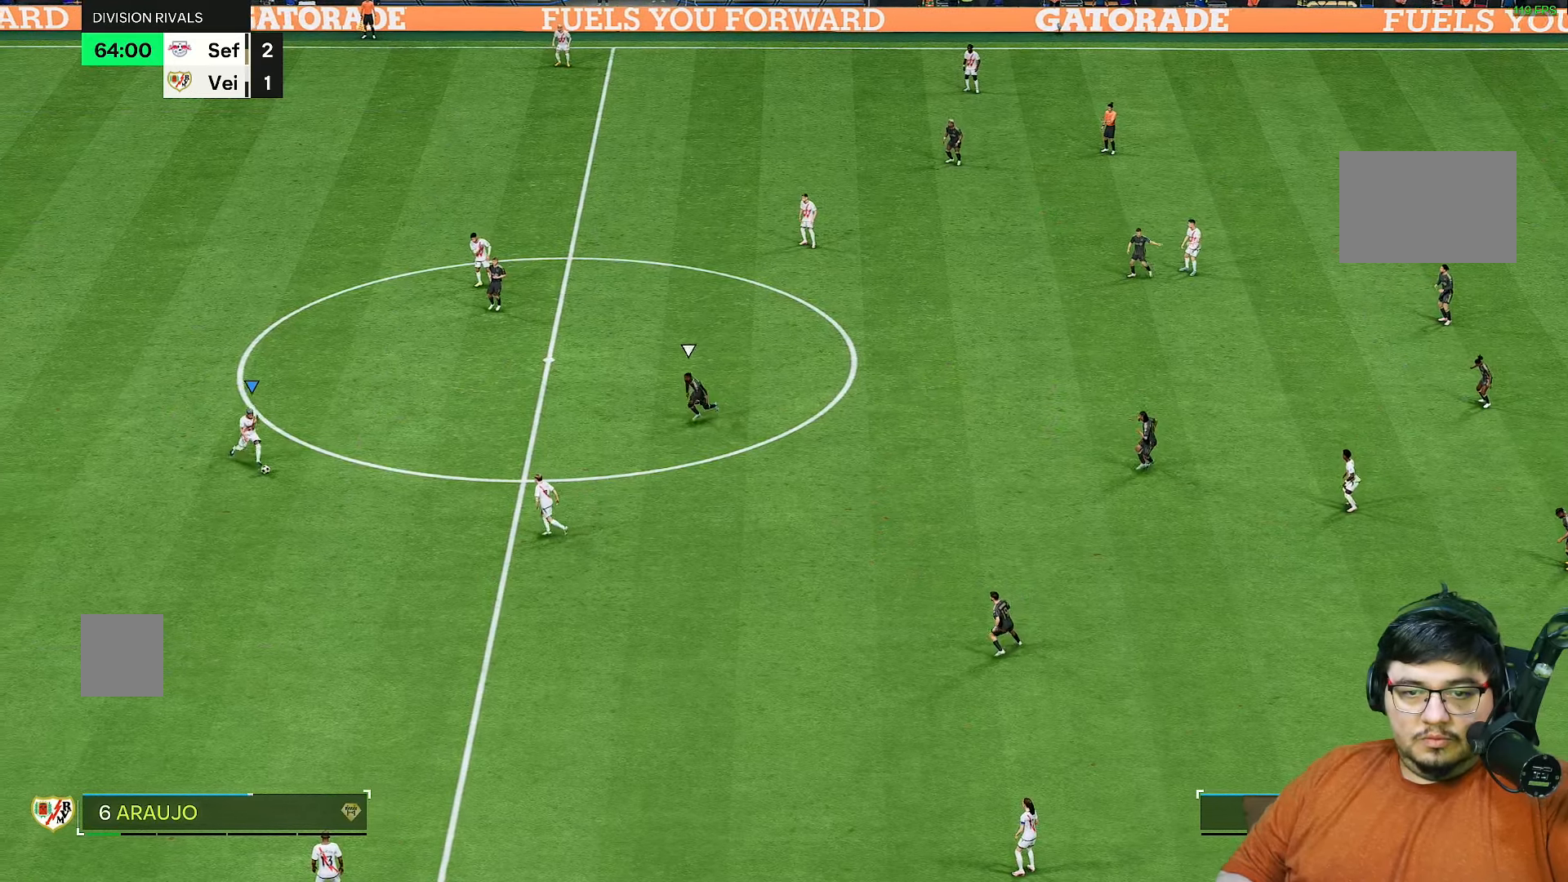
{"buttons": [], "left_stick": "up-left", "right_stick": "center", "events": [[233, "left_stick", "down"], [317, "left_stick", "left"], [417, "left_stick", "up-left"]]}
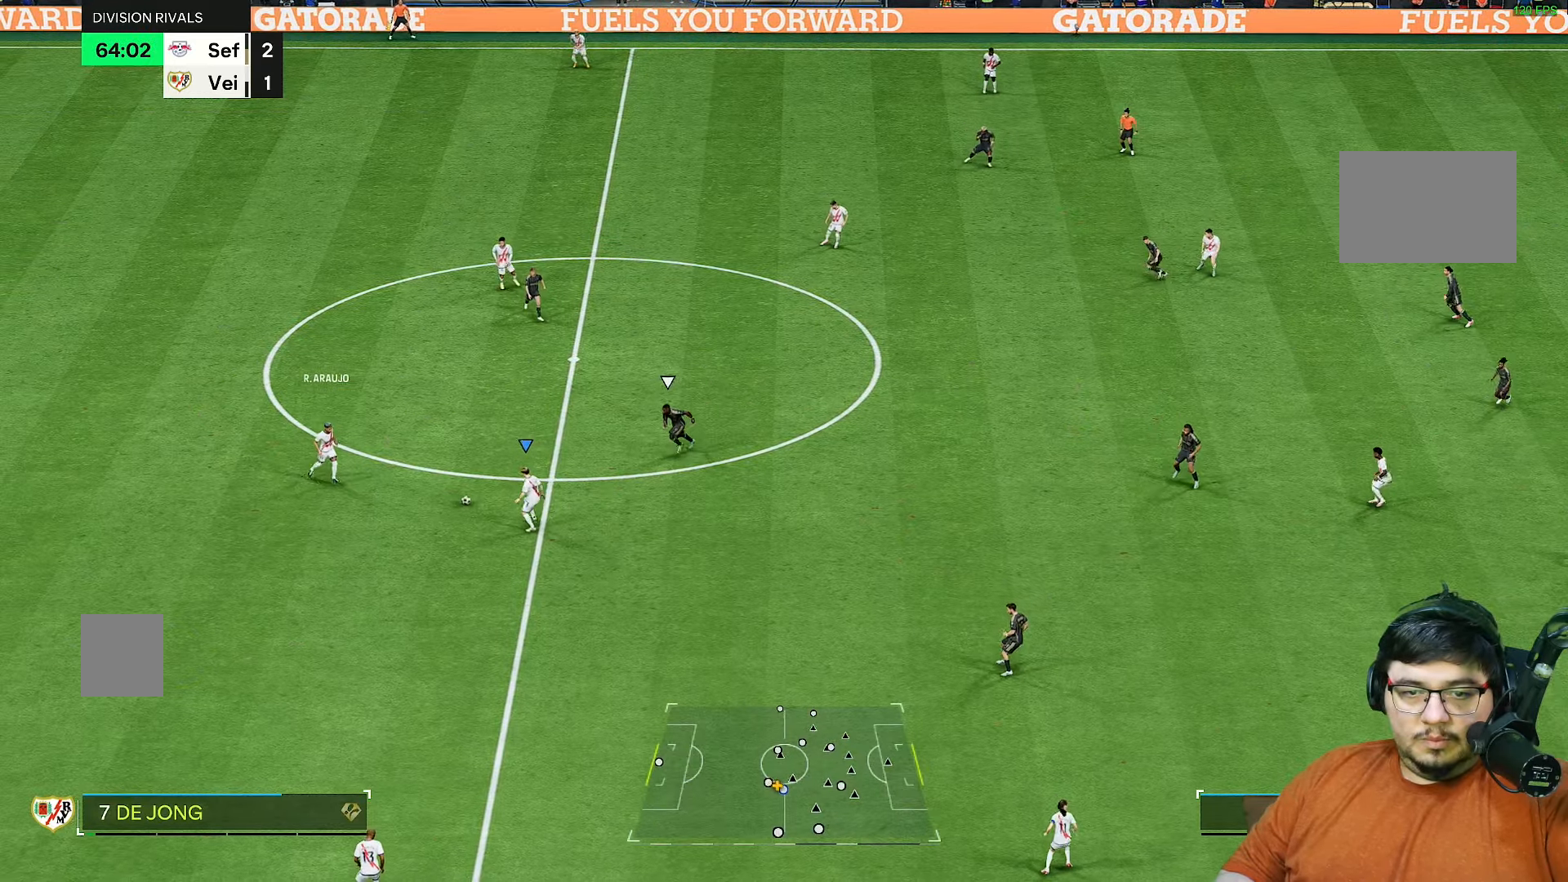
{"buttons": [], "left_stick": "up-right", "right_stick": "center", "events": [[283, "left_stick", "up-right"]]}
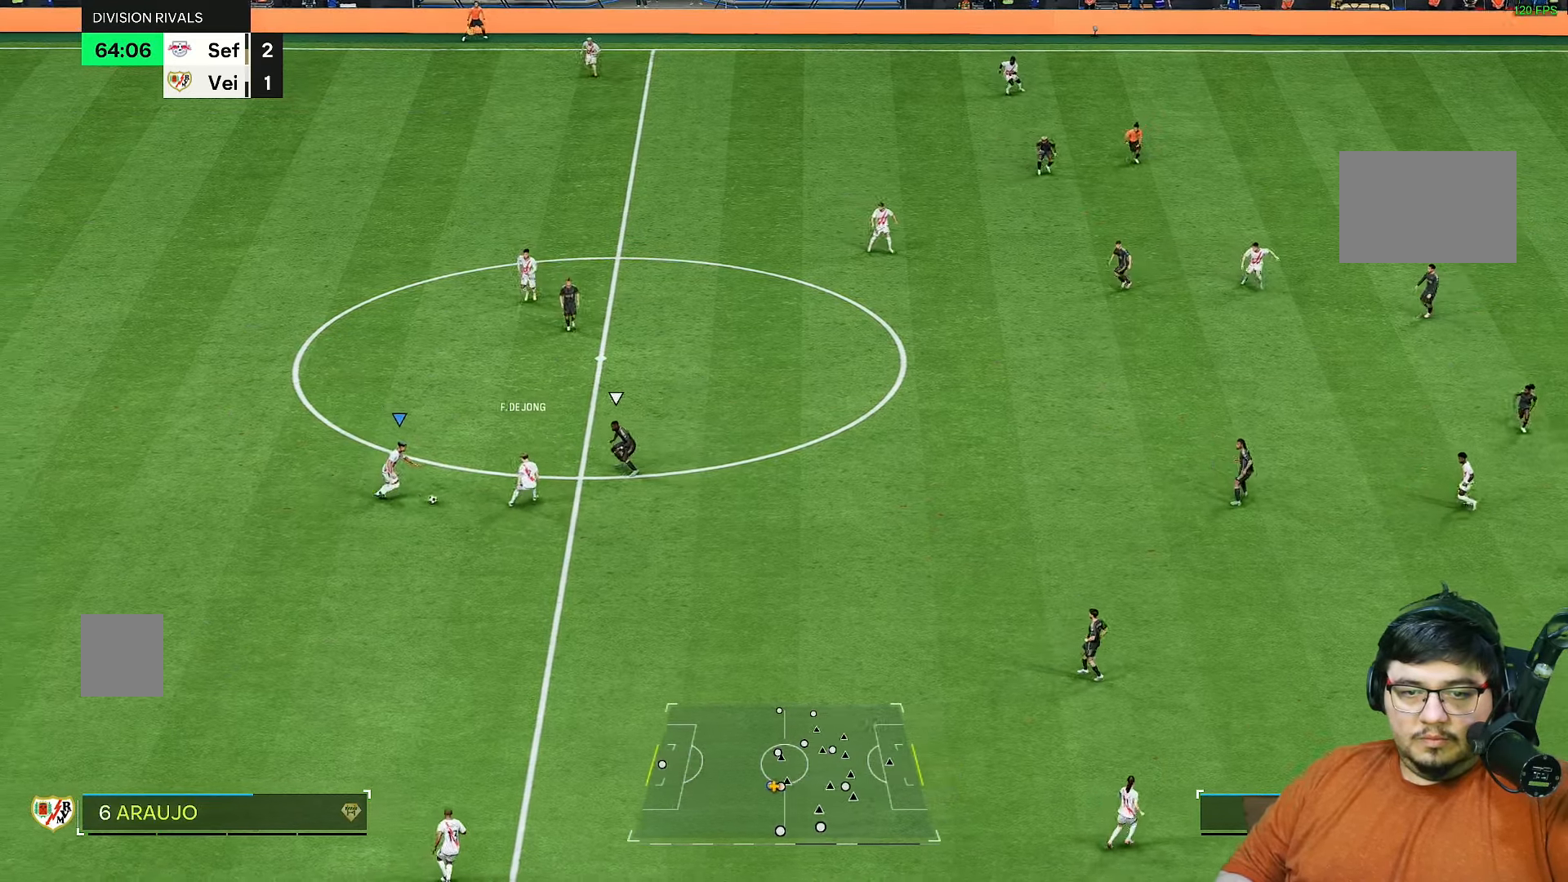
{"buttons": [], "left_stick": "down-left", "right_stick": "center", "events": [[200, "left_stick", "up"], [333, "left_stick", "up-left"], [500, "left_stick", "down-left"]]}
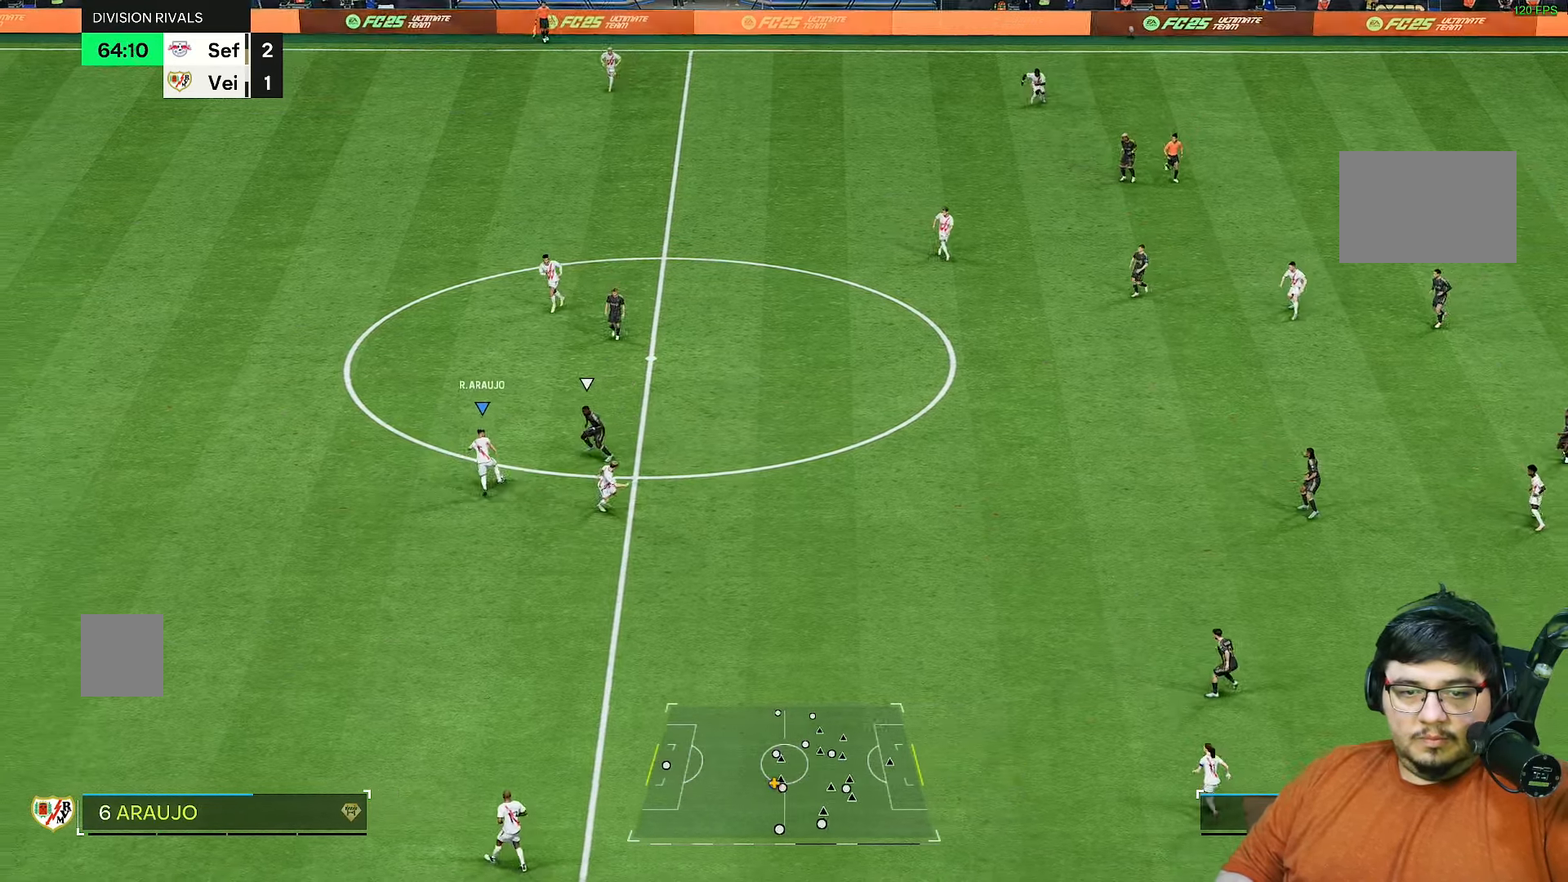
{"buttons": ["R1"], "left_stick": "down", "right_stick": "center"}
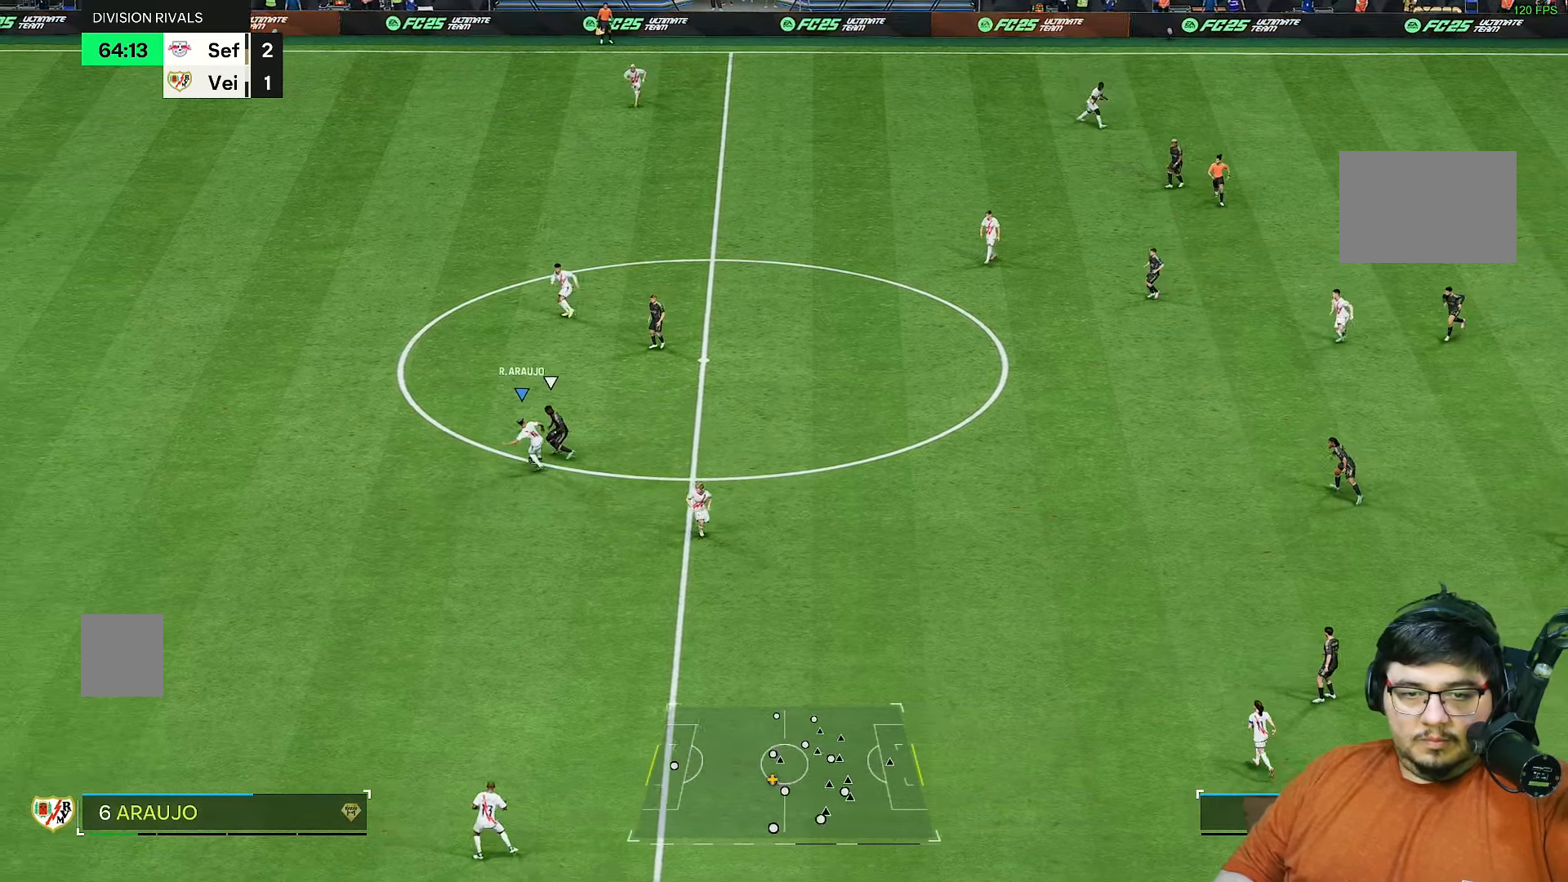
{"buttons": [], "left_stick": "down", "right_stick": "center", "events": [[100, "R1", "up"]]}
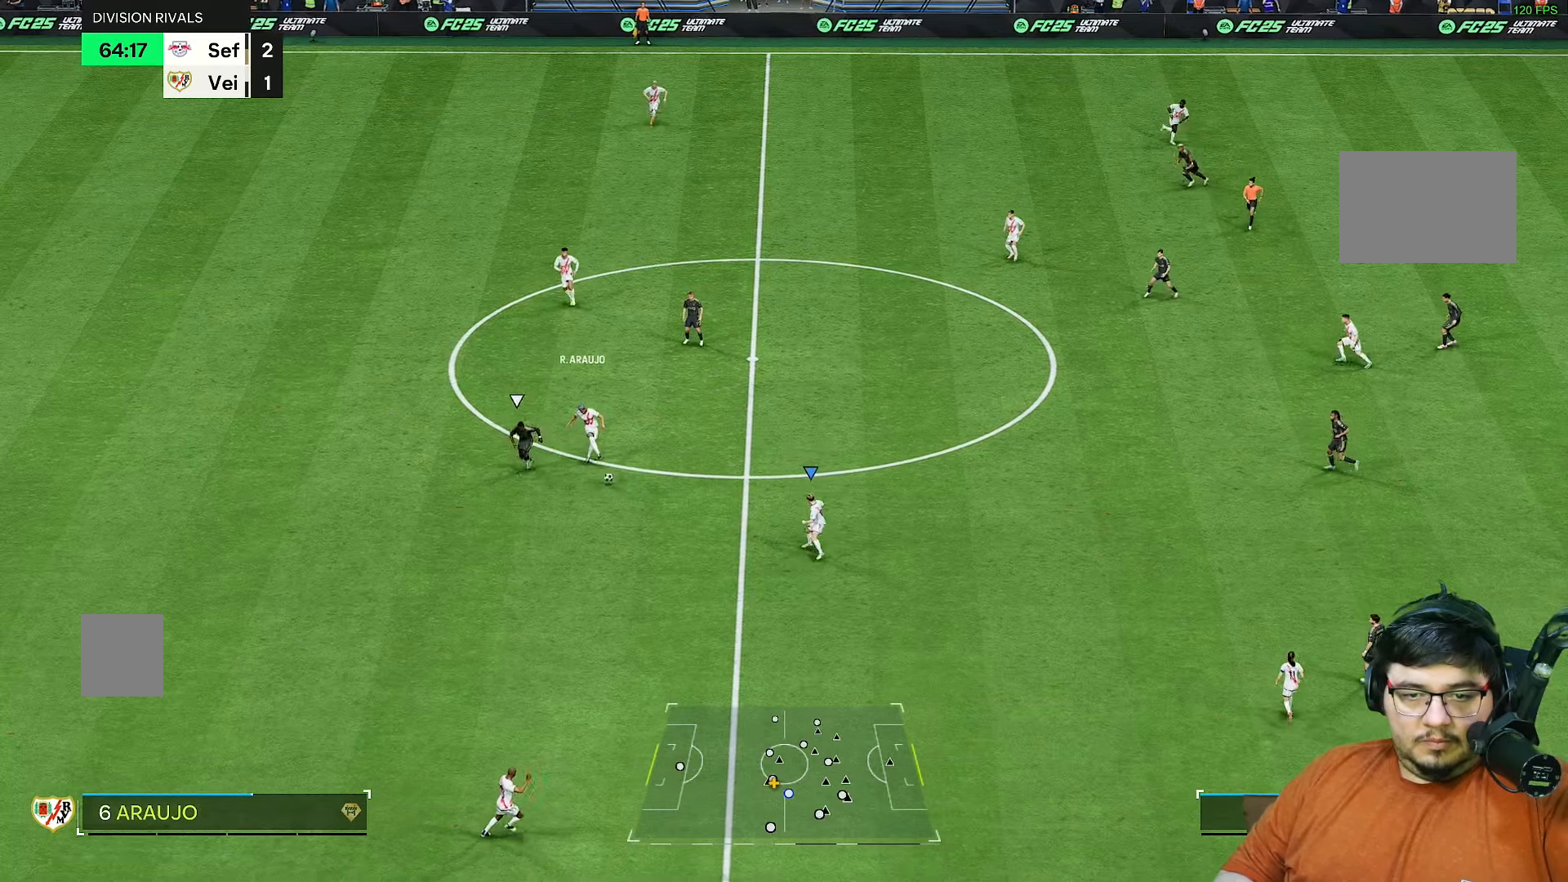
{"buttons": [], "left_stick": "right", "right_stick": "center", "events": [[300, "left_stick", "right"]]}
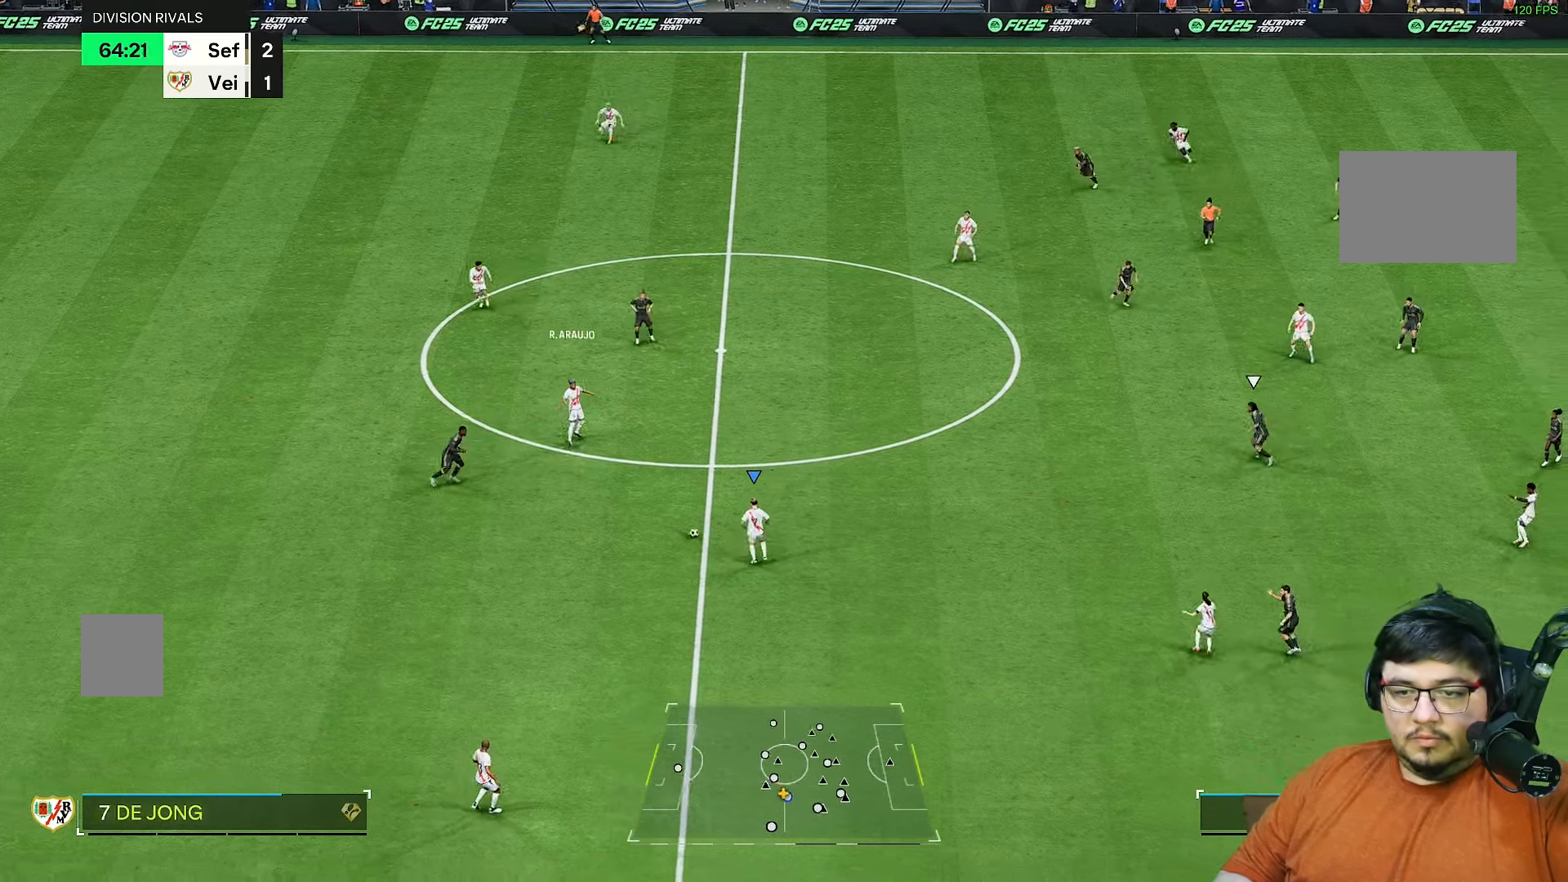
{"buttons": [], "left_stick": "right", "right_stick": "center", "events": []}
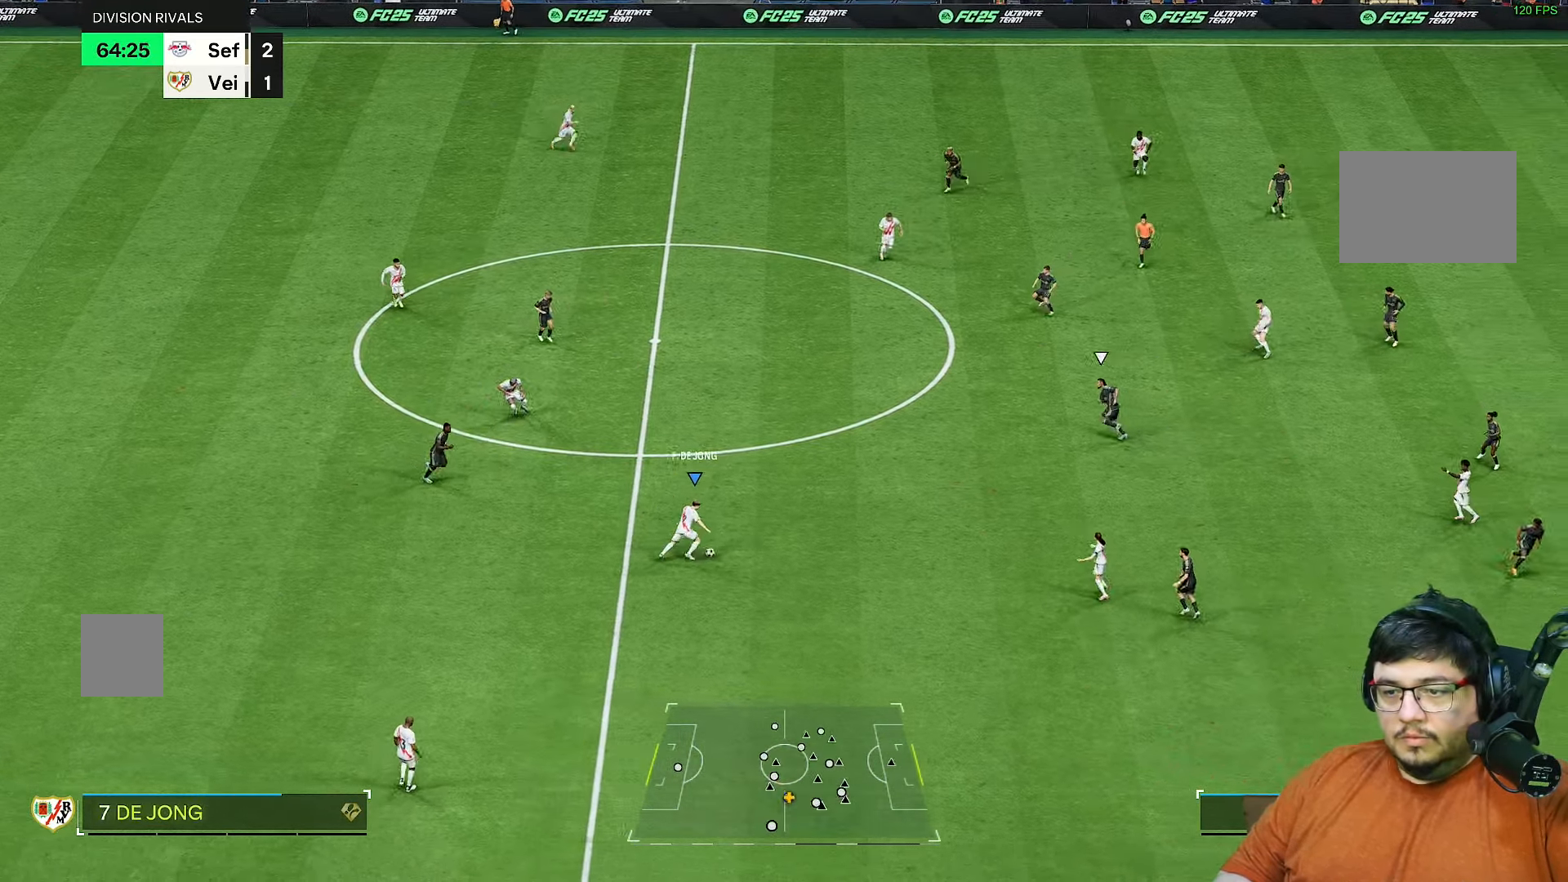
{"buttons": [], "left_stick": "right", "right_stick": "center"}
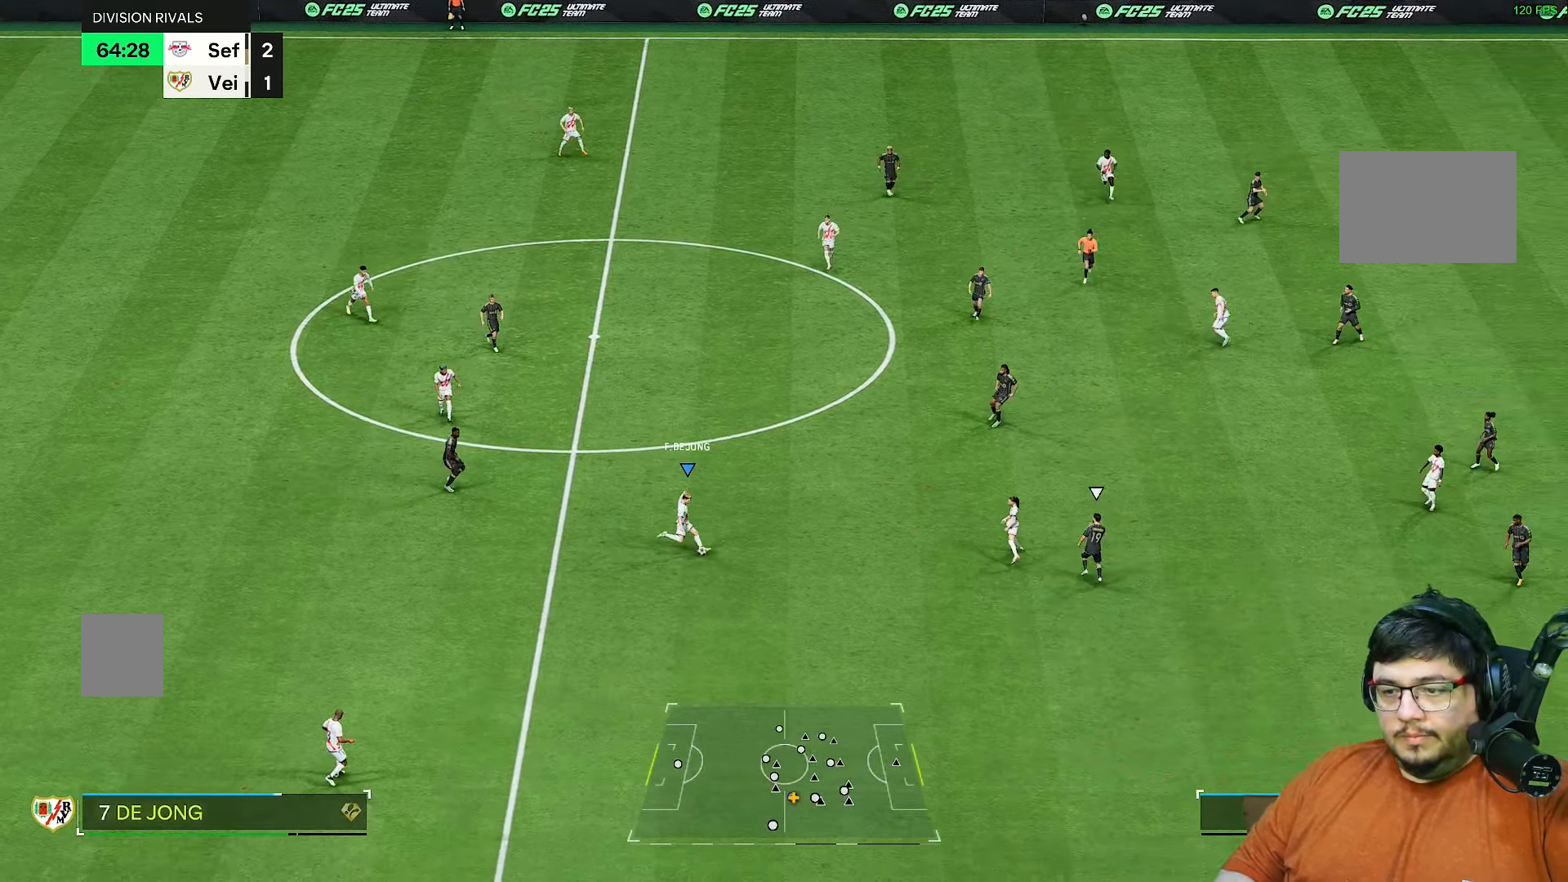
{"buttons": [], "left_stick": "up-right", "right_stick": "center", "events": [[350, "left_stick", "up-right"]]}
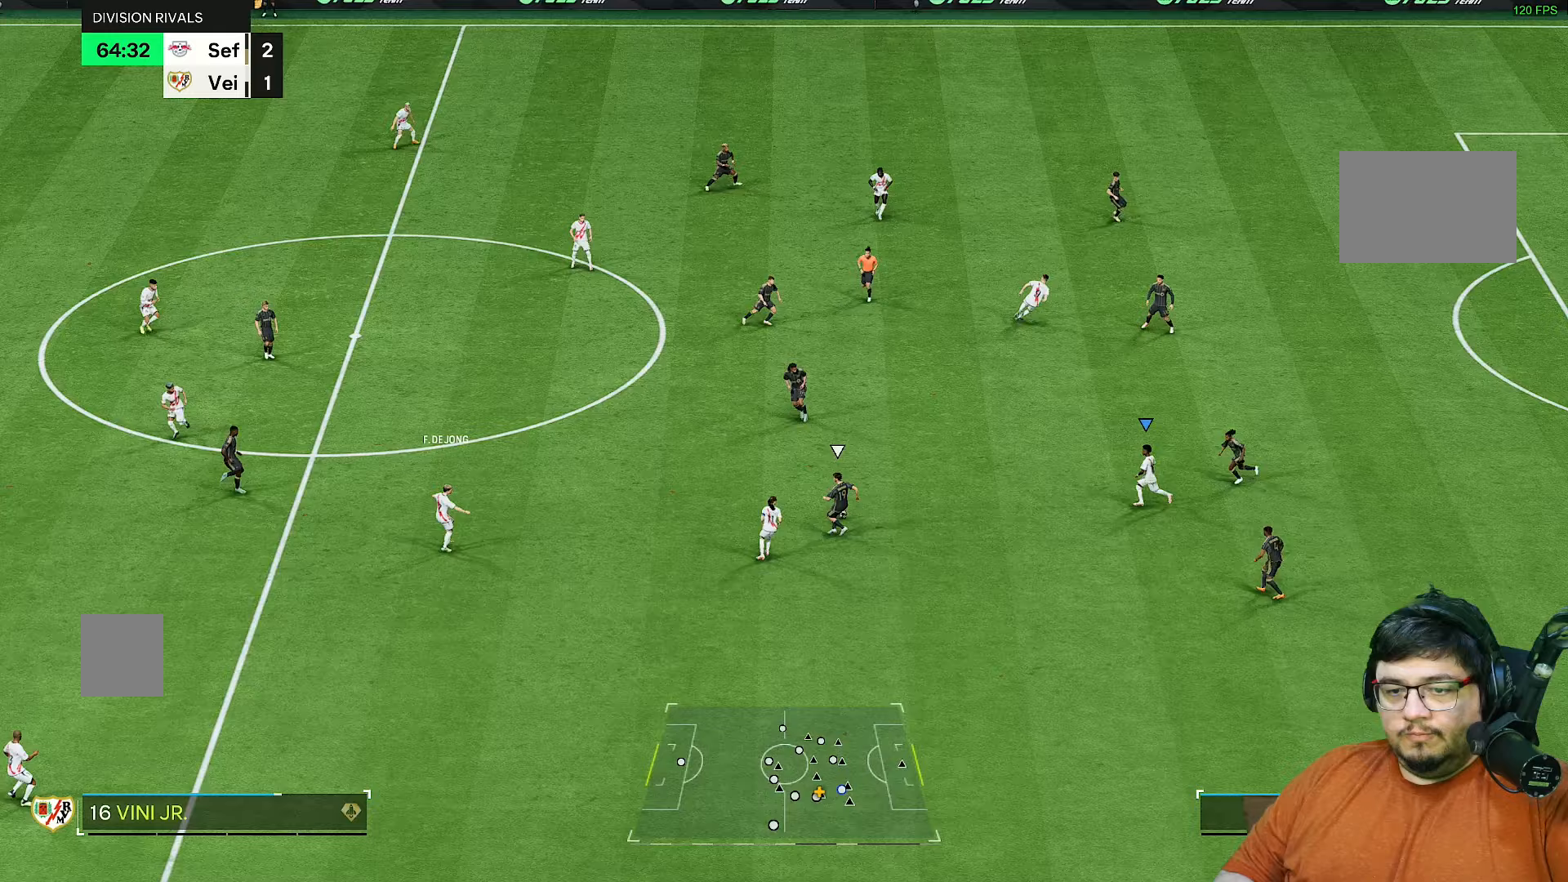
{"buttons": ["L1"], "left_stick": "down-right", "right_stick": "center", "events": [[283, "L1", "down"], [283, "left_stick", "right"], [400, "left_stick", "down-right"]]}
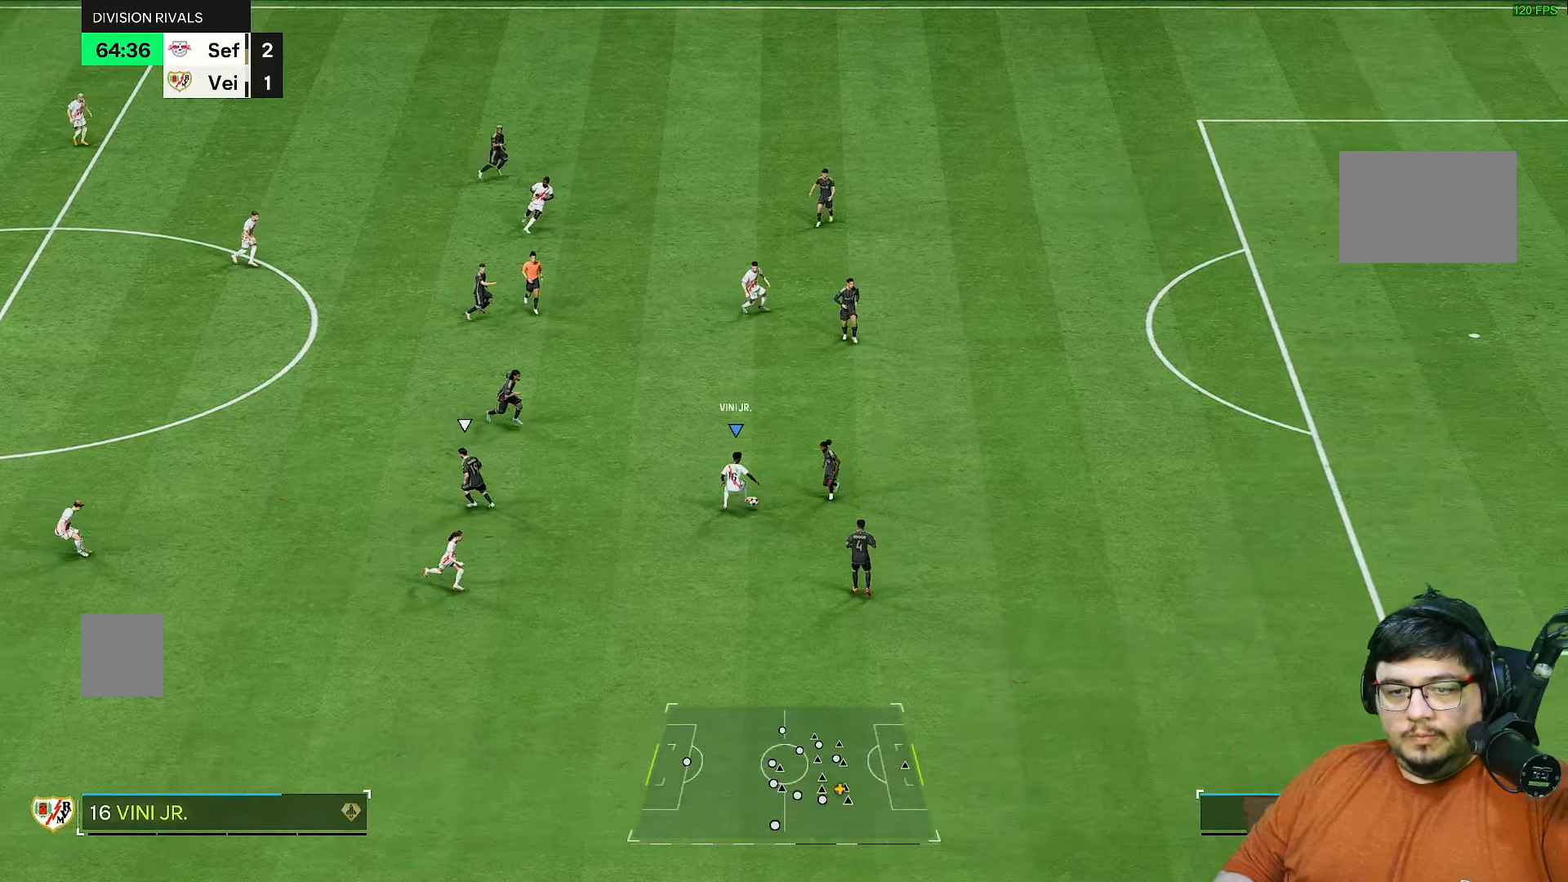
{"buttons": ["R2"], "left_stick": "right", "right_stick": "center", "events": [[183, "R2", "down"], [200, "L1", "up"], [200, "left_stick", "right"]]}
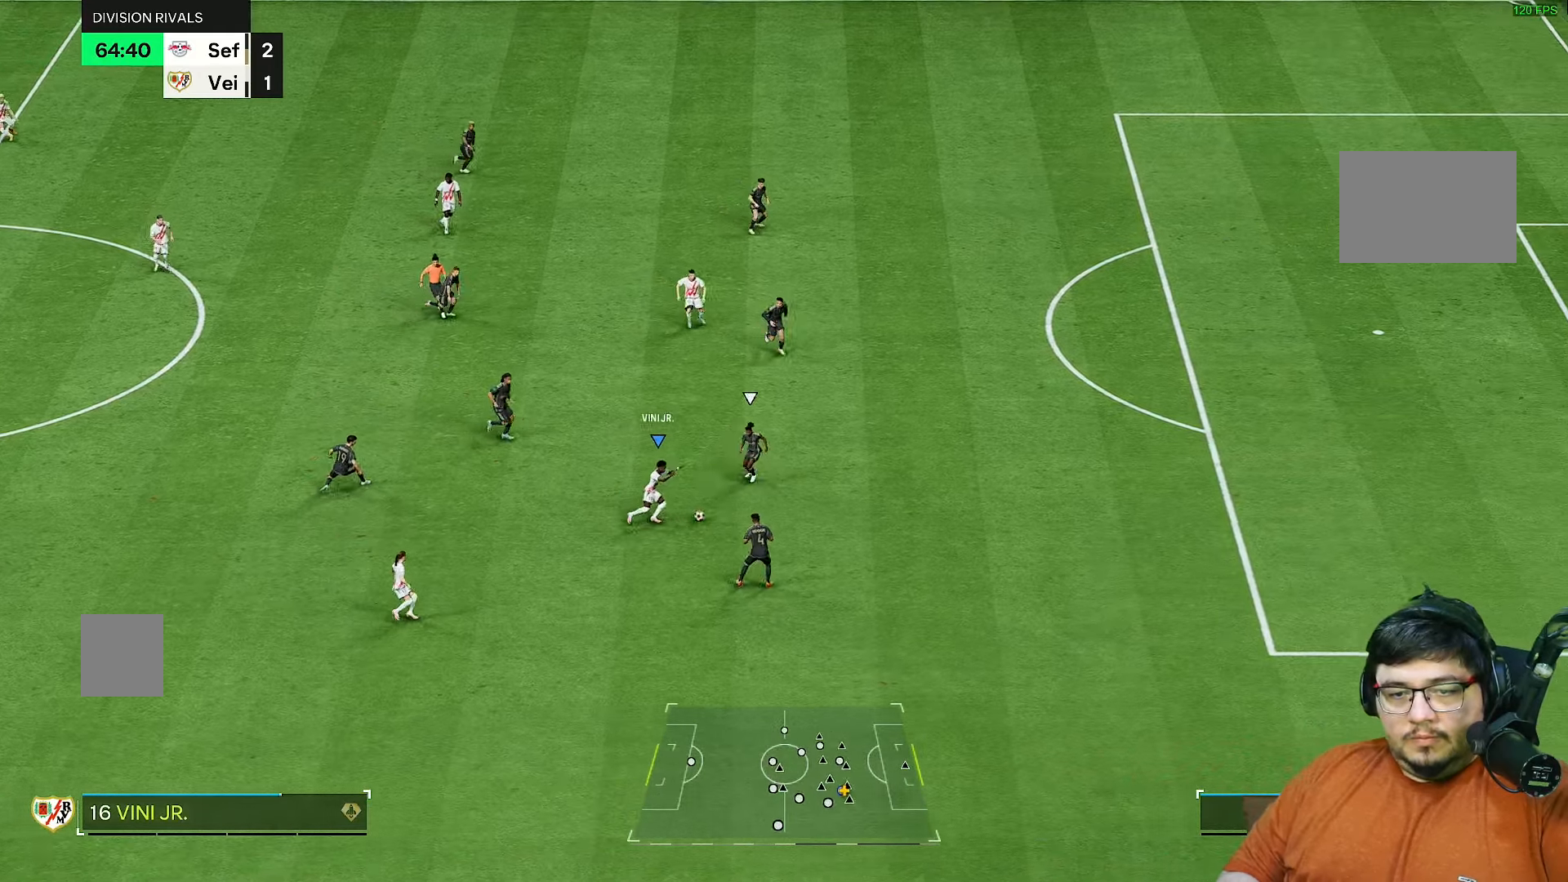
{"buttons": ["R2"], "left_stick": "right", "right_stick": "center", "events": []}
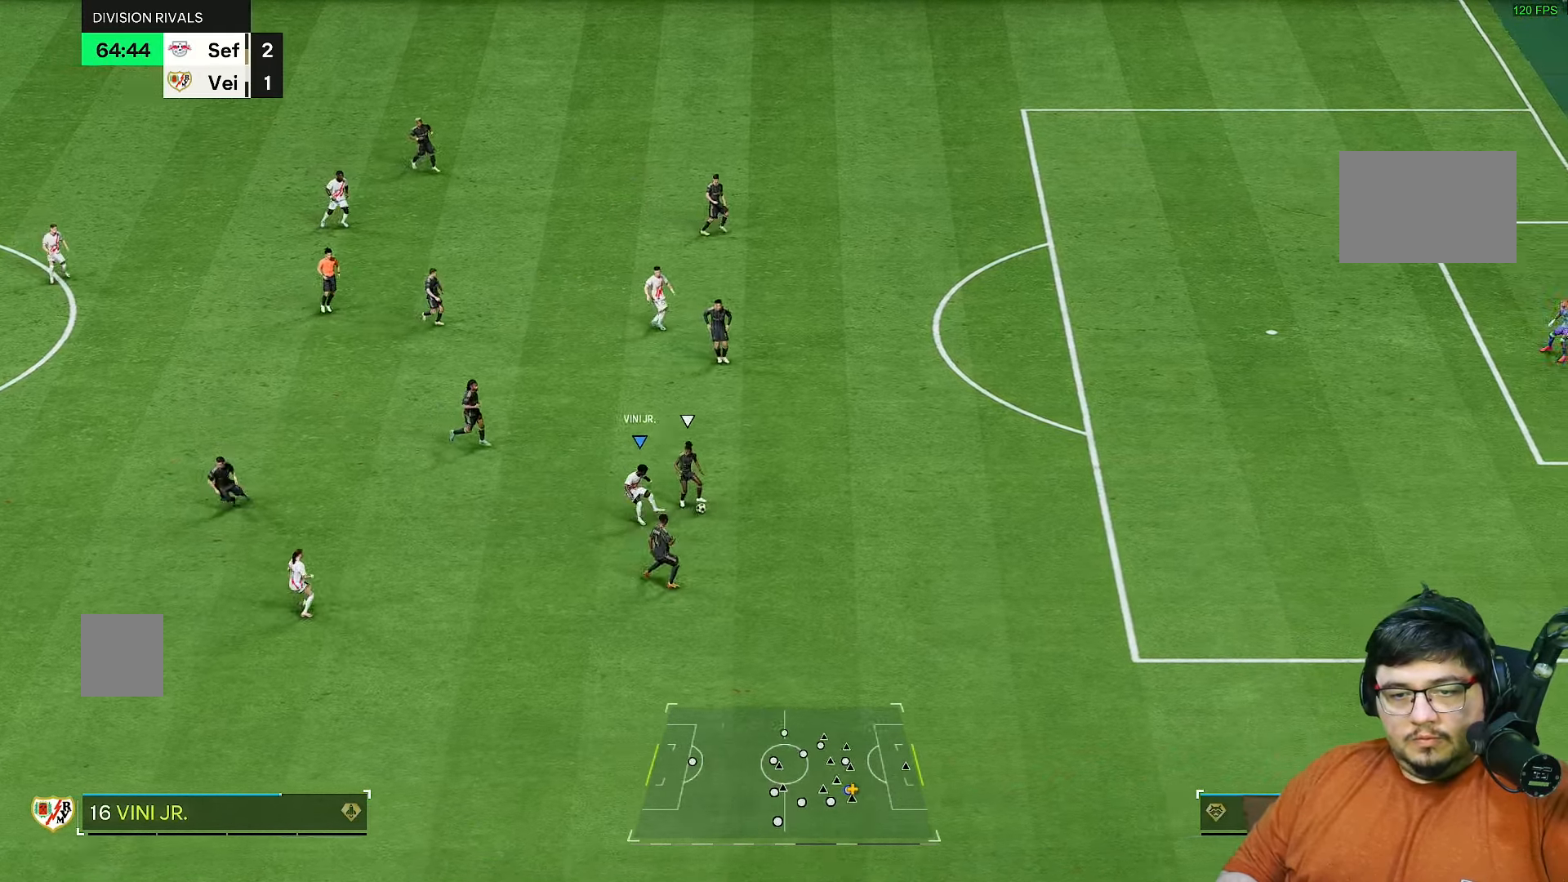
{"buttons": ["R2"], "left_stick": "right", "right_stick": "center", "events": []}
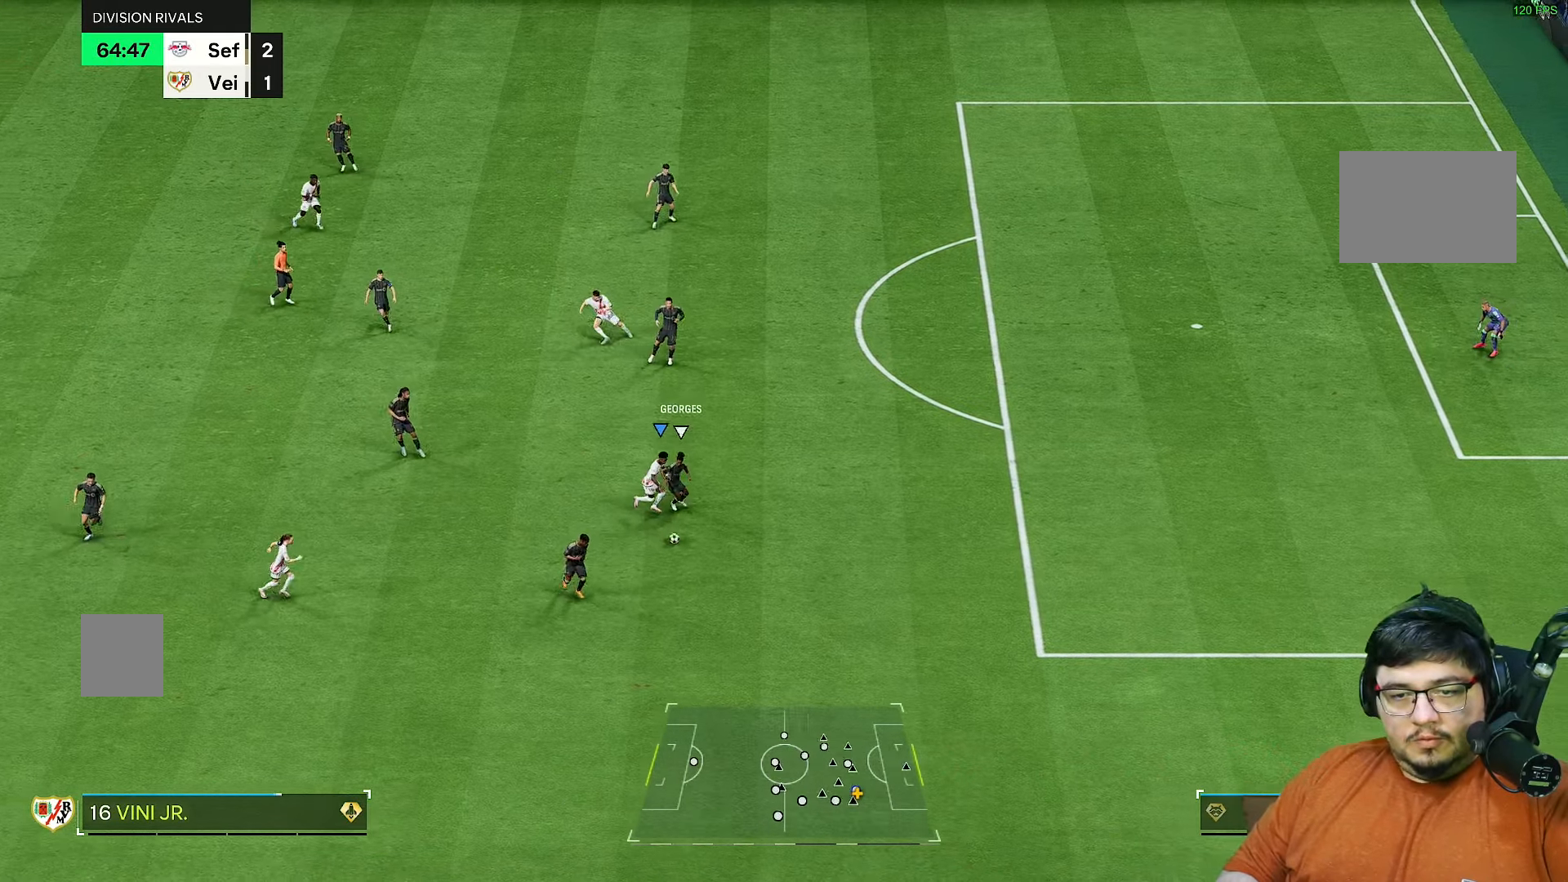
{"buttons": ["L2", "R2"], "left_stick": "down", "right_stick": "center", "events": [[67, "left_stick", "down-right"], [217, "L2", "down"], [233, "left_stick", "down"]]}
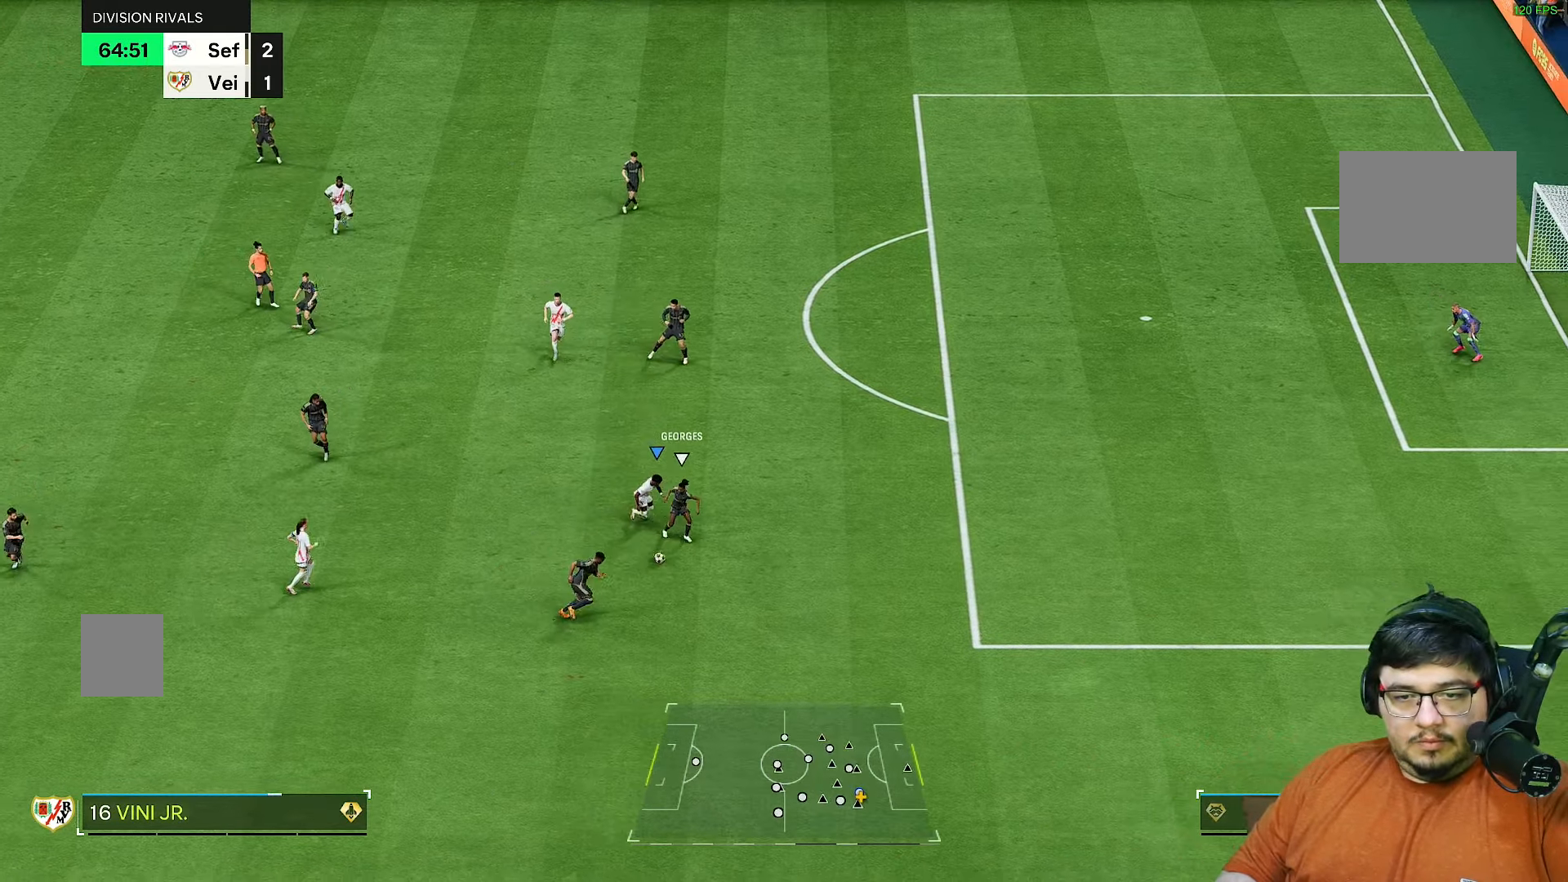
{"buttons": ["R1", "R2"], "left_stick": "down-right", "right_stick": "center", "events": [[183, "L2", "up"], [183, "right_stick", "down-left"], [233, "left_stick", "down-right"], [283, "right_stick", "center"], [367, "R1", "down"]]}
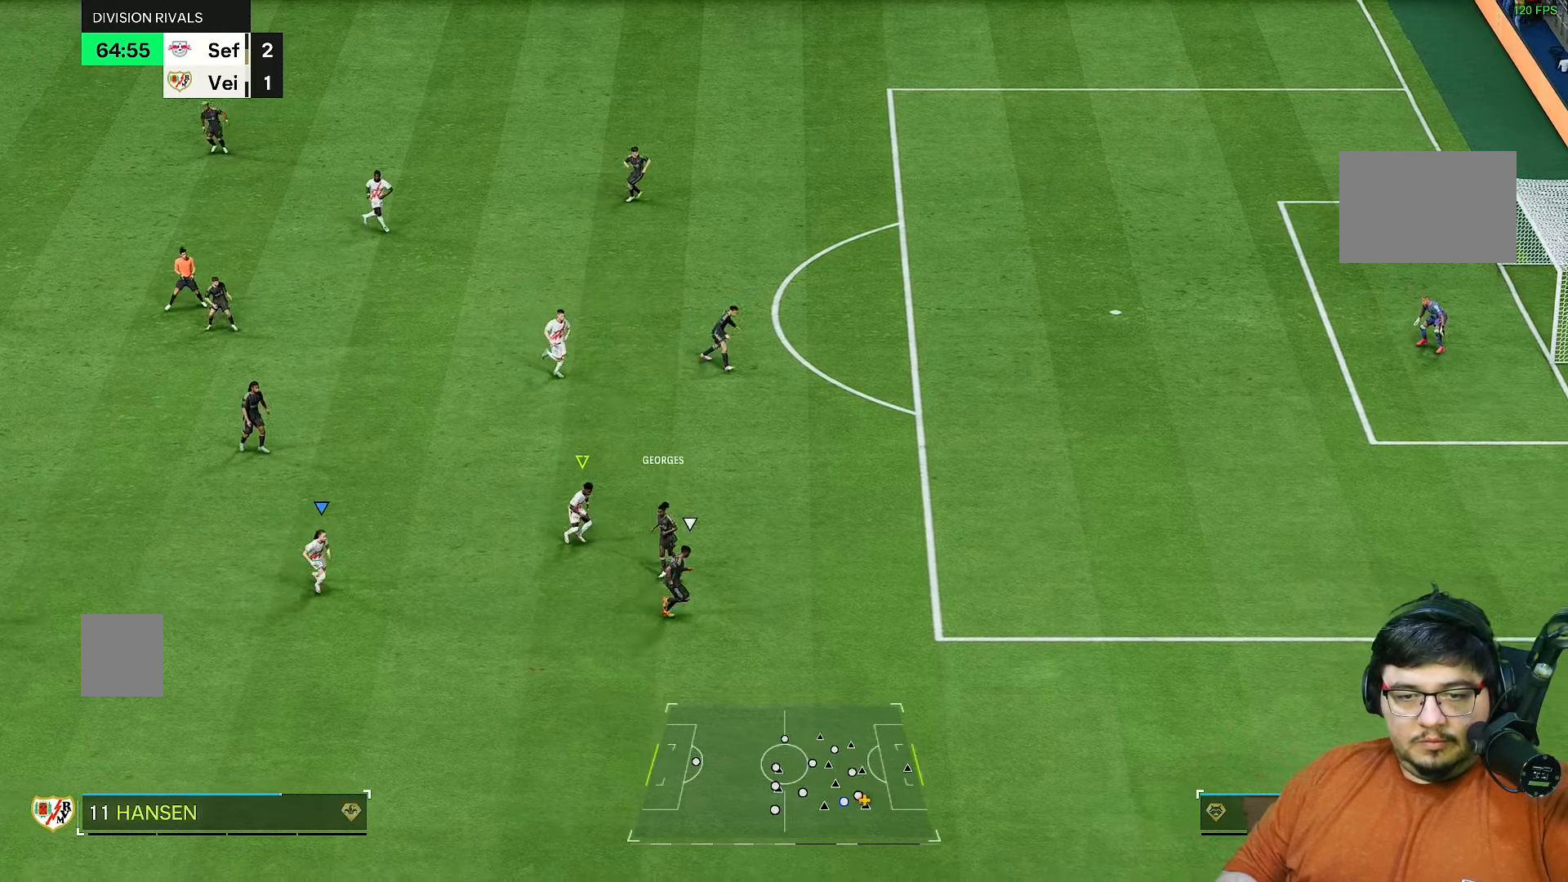
{"buttons": ["R1", "R2"], "left_stick": "down-right", "right_stick": "center", "events": []}
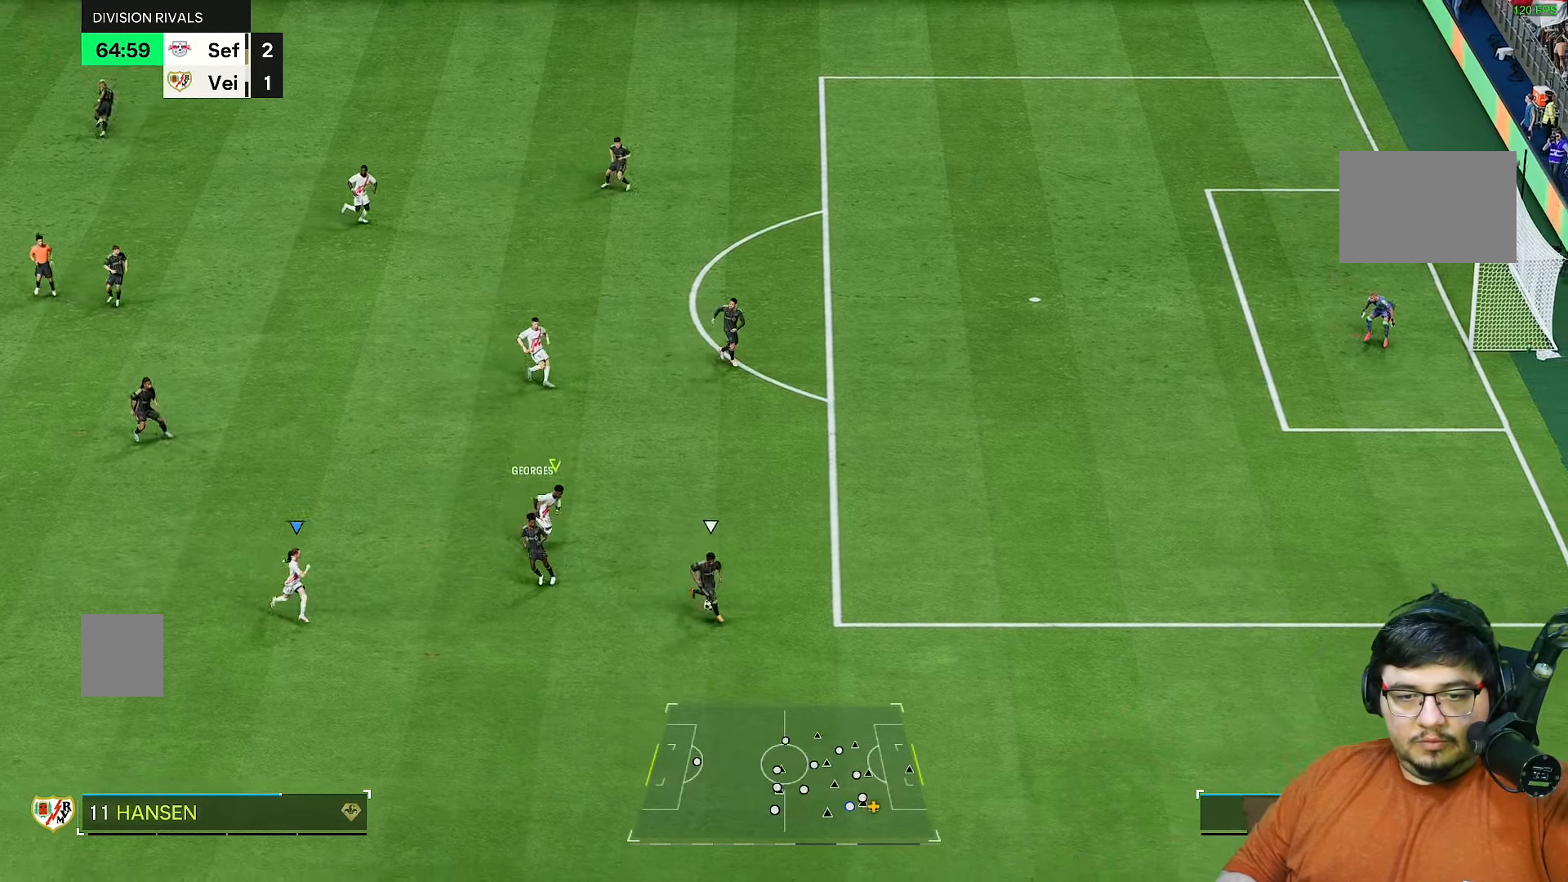
{"buttons": ["R1", "R2"], "left_stick": "right", "right_stick": "center", "events": [[383, "left_stick", "right"]]}
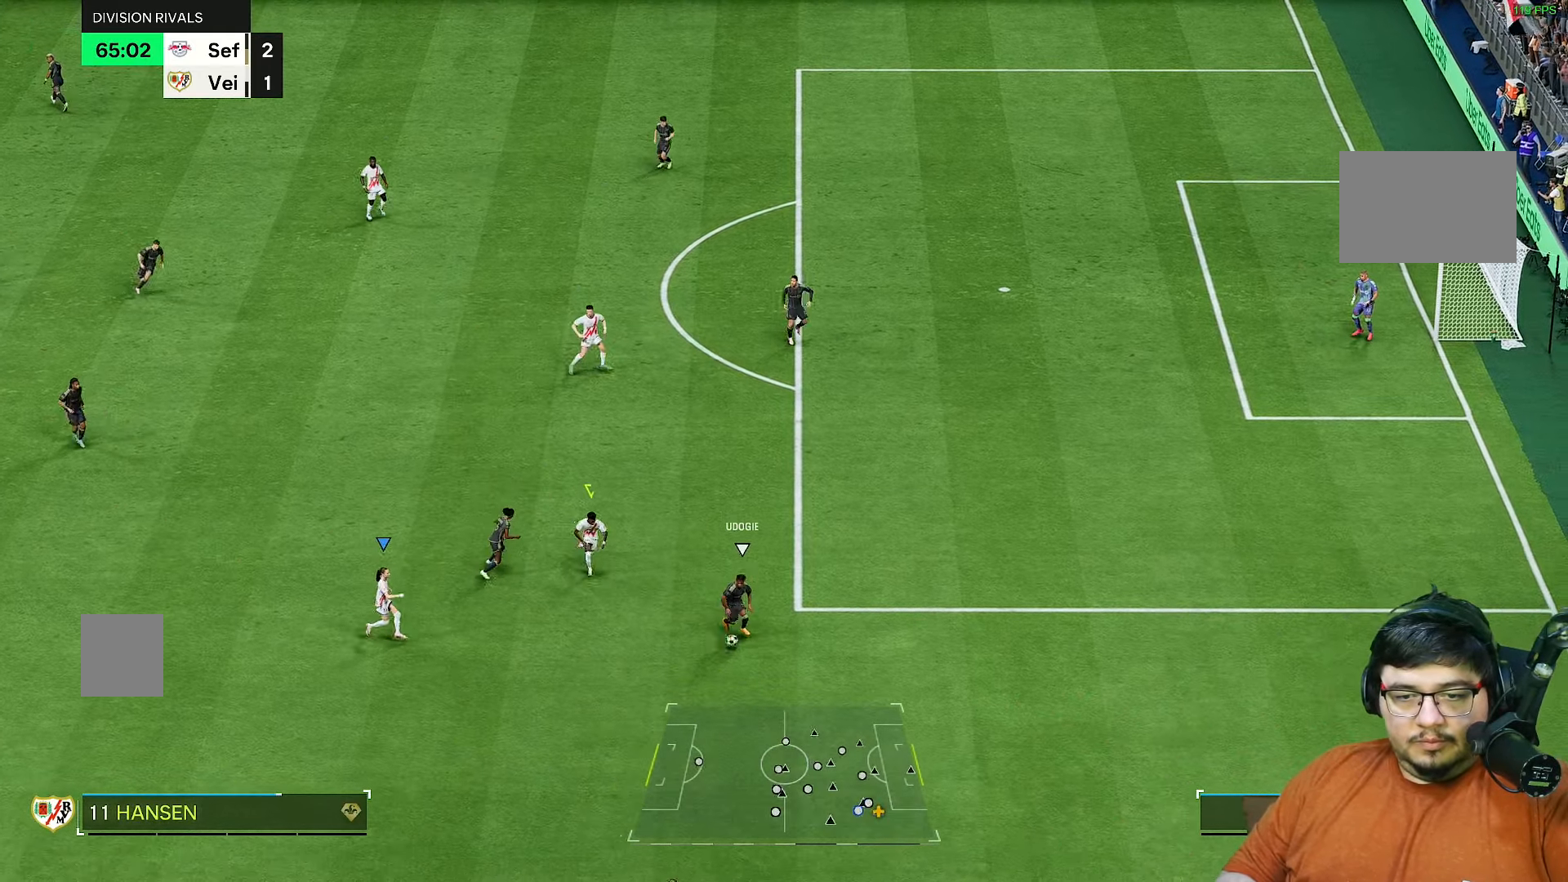
{"buttons": ["R1", "R2"], "left_stick": "down-right", "right_stick": "center", "events": [[183, "left_stick", "down-right"], [367, "L2", "down"], [417, "L2", "up"]]}
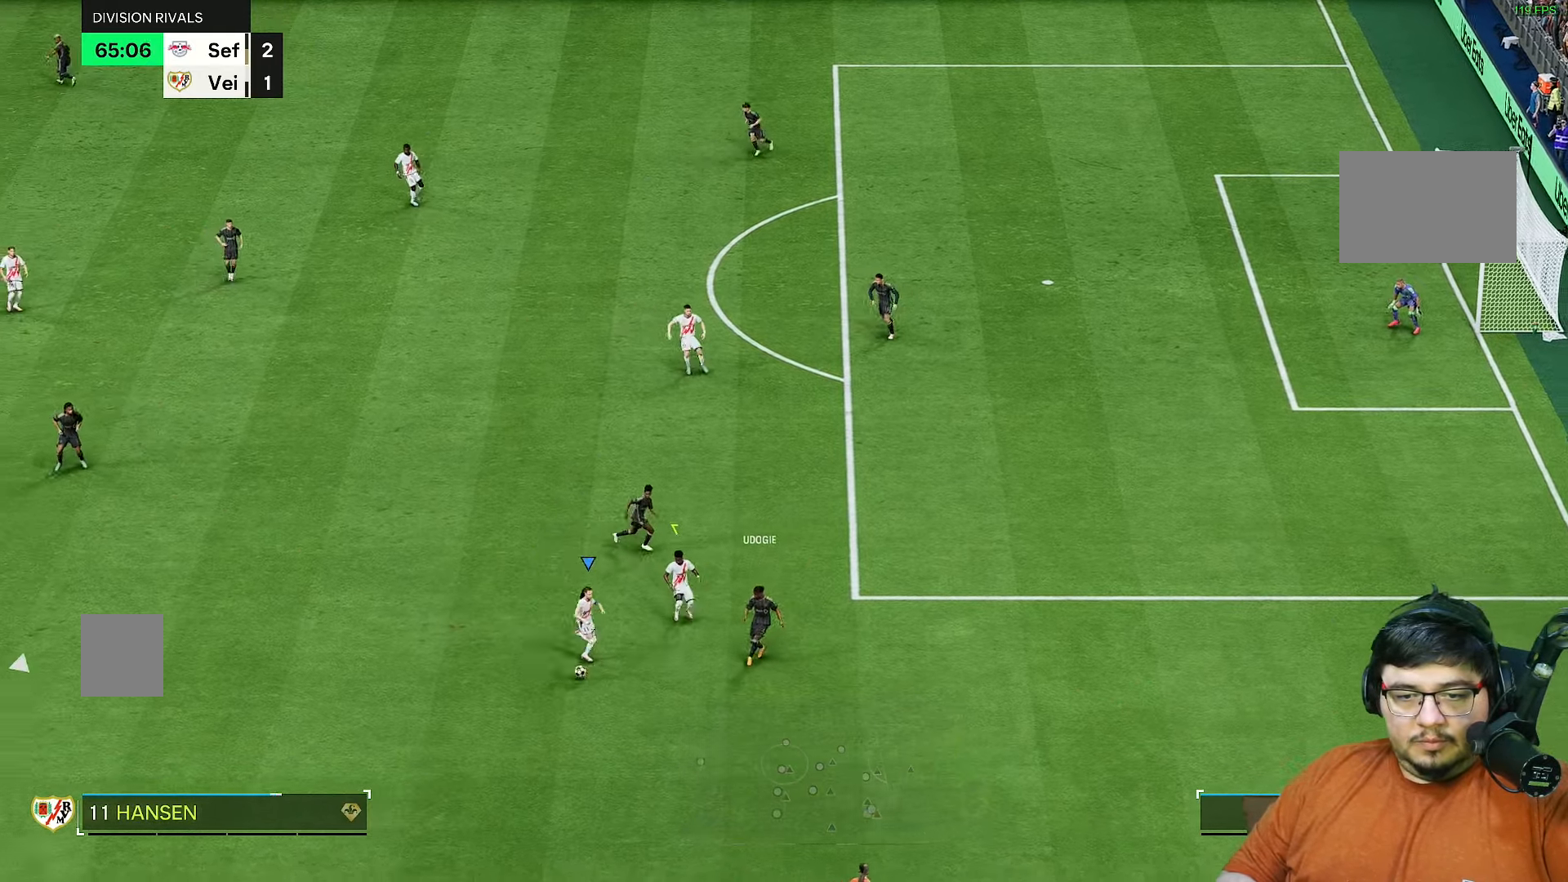
{"buttons": ["CROSS", "L1", "R1", "R2"], "left_stick": "center", "right_stick": "center", "events": [[217, "left_stick", "center"], [350, "CROSS", "down"], [417, "L1", "down"]]}
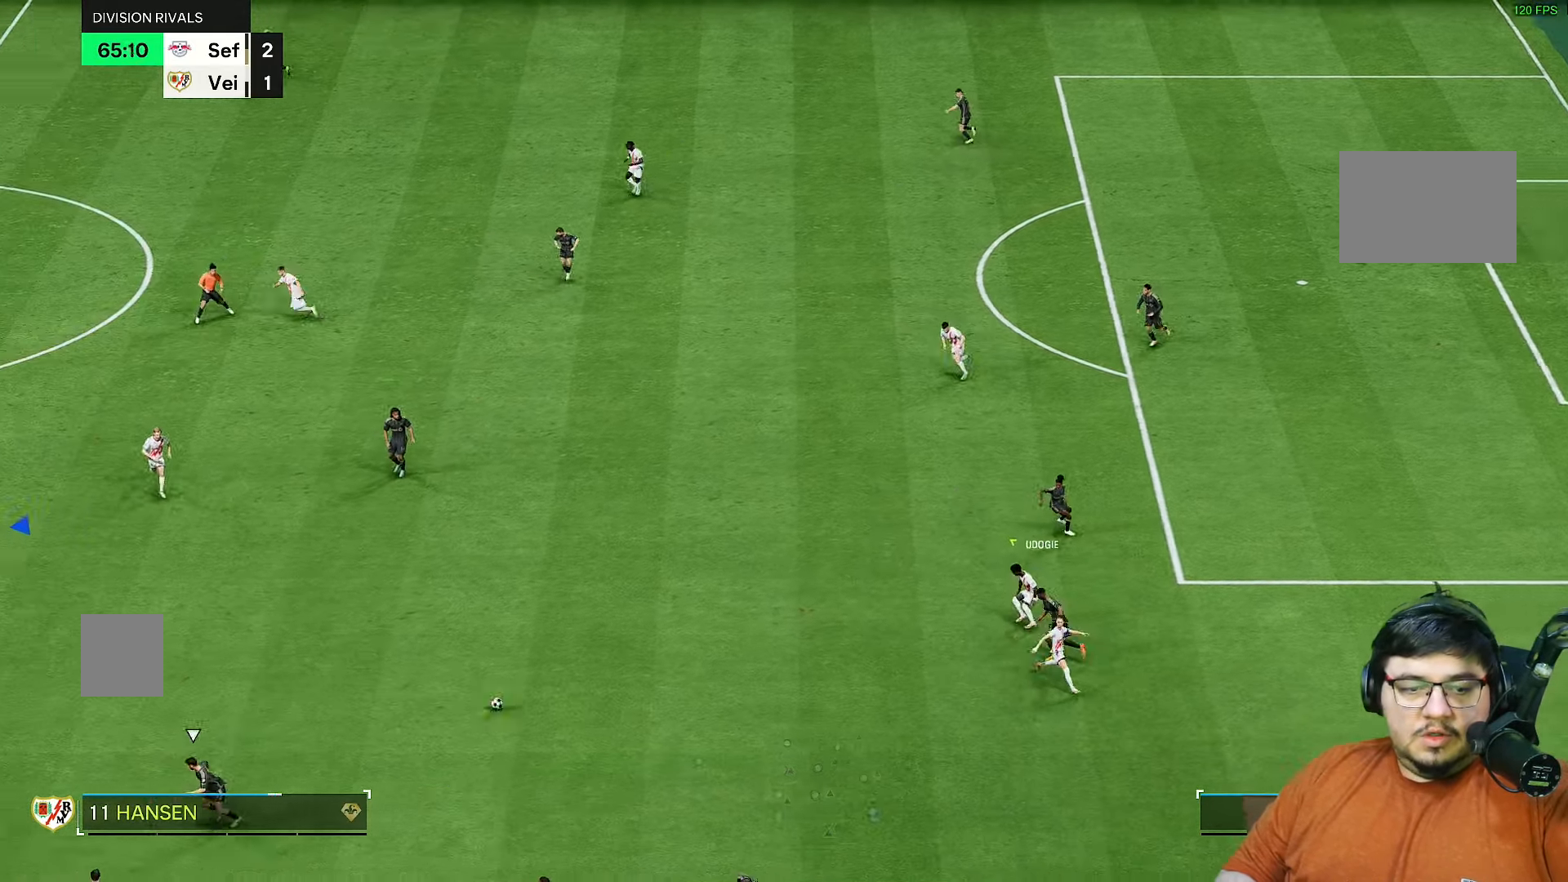
{"buttons": ["CROSS", "R1", "R2"], "left_stick": "down-right", "right_stick": "center", "events": [[17, "L1", "up"], [217, "left_stick", "right"], [300, "left_stick", "down-right"]]}
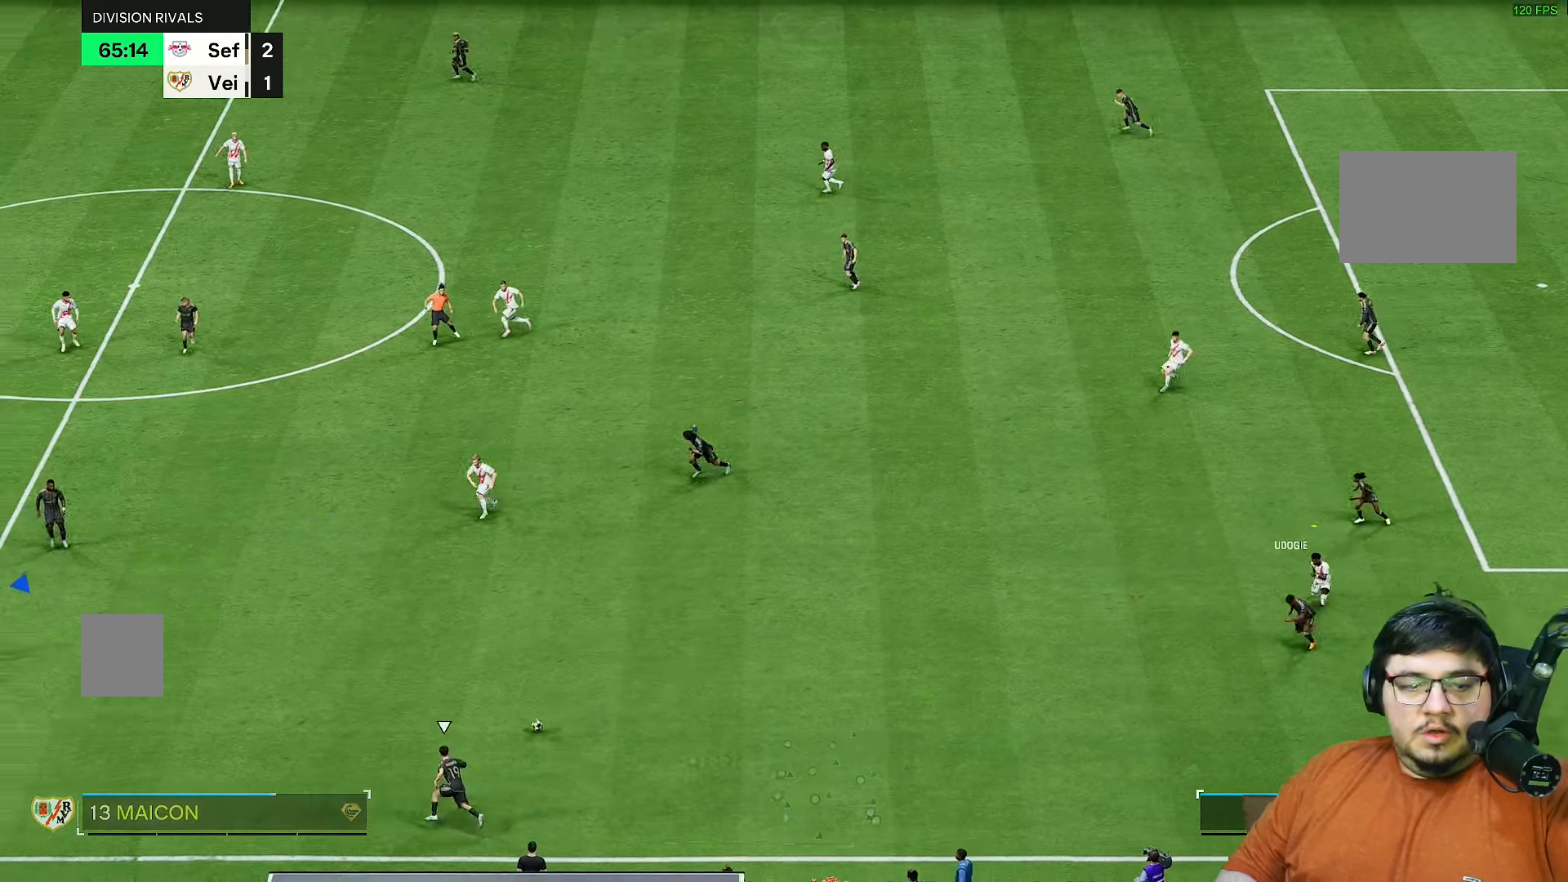
{"buttons": ["R2"], "left_stick": "down-right", "right_stick": "center", "events": [[133, "left_stick", "right"], [300, "left_stick", "down-right"], [333, "CROSS", "up"], [367, "R1", "up"]]}
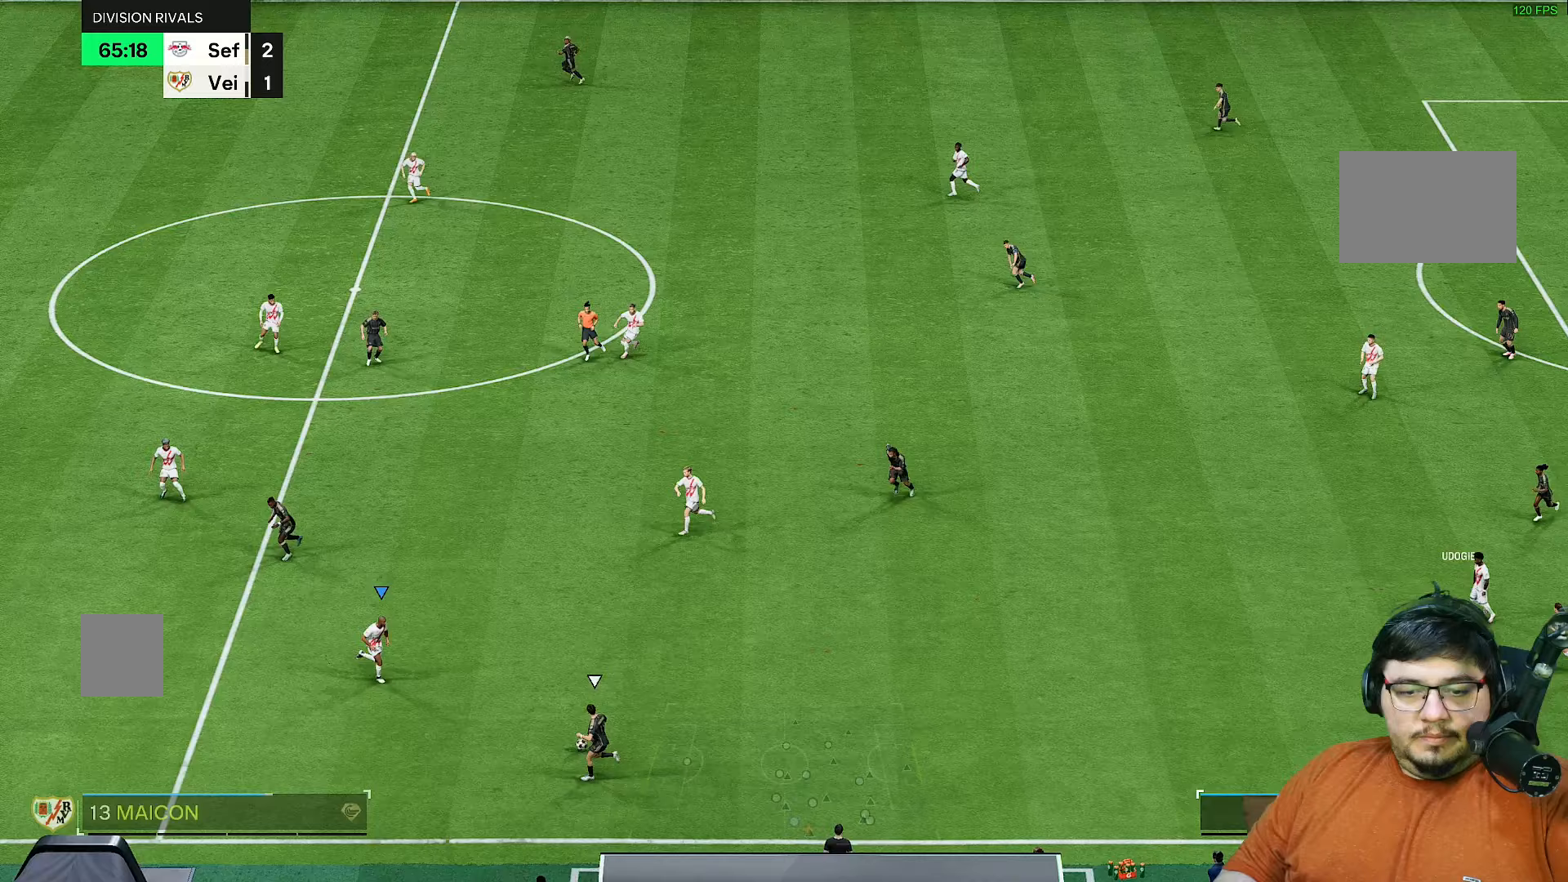
{"buttons": ["R2"], "left_stick": "down-left", "right_stick": "center", "events": [[100, "left_stick", "down"], [417, "left_stick", "down-left"]]}
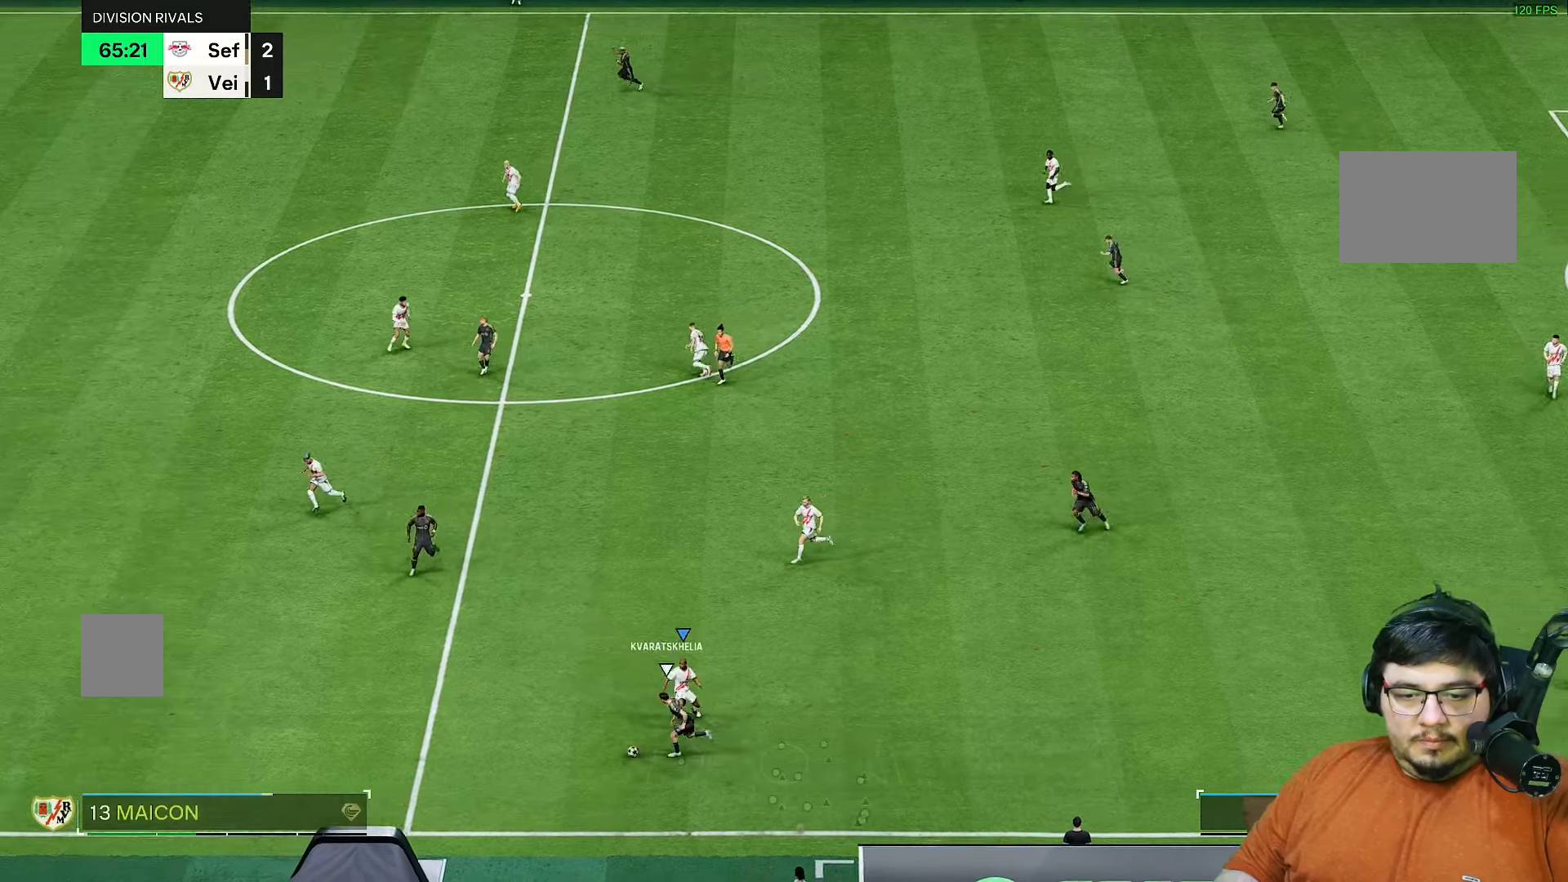
{"buttons": ["R2"], "left_stick": "left", "right_stick": "center", "events": [[100, "left_stick", "left"]]}
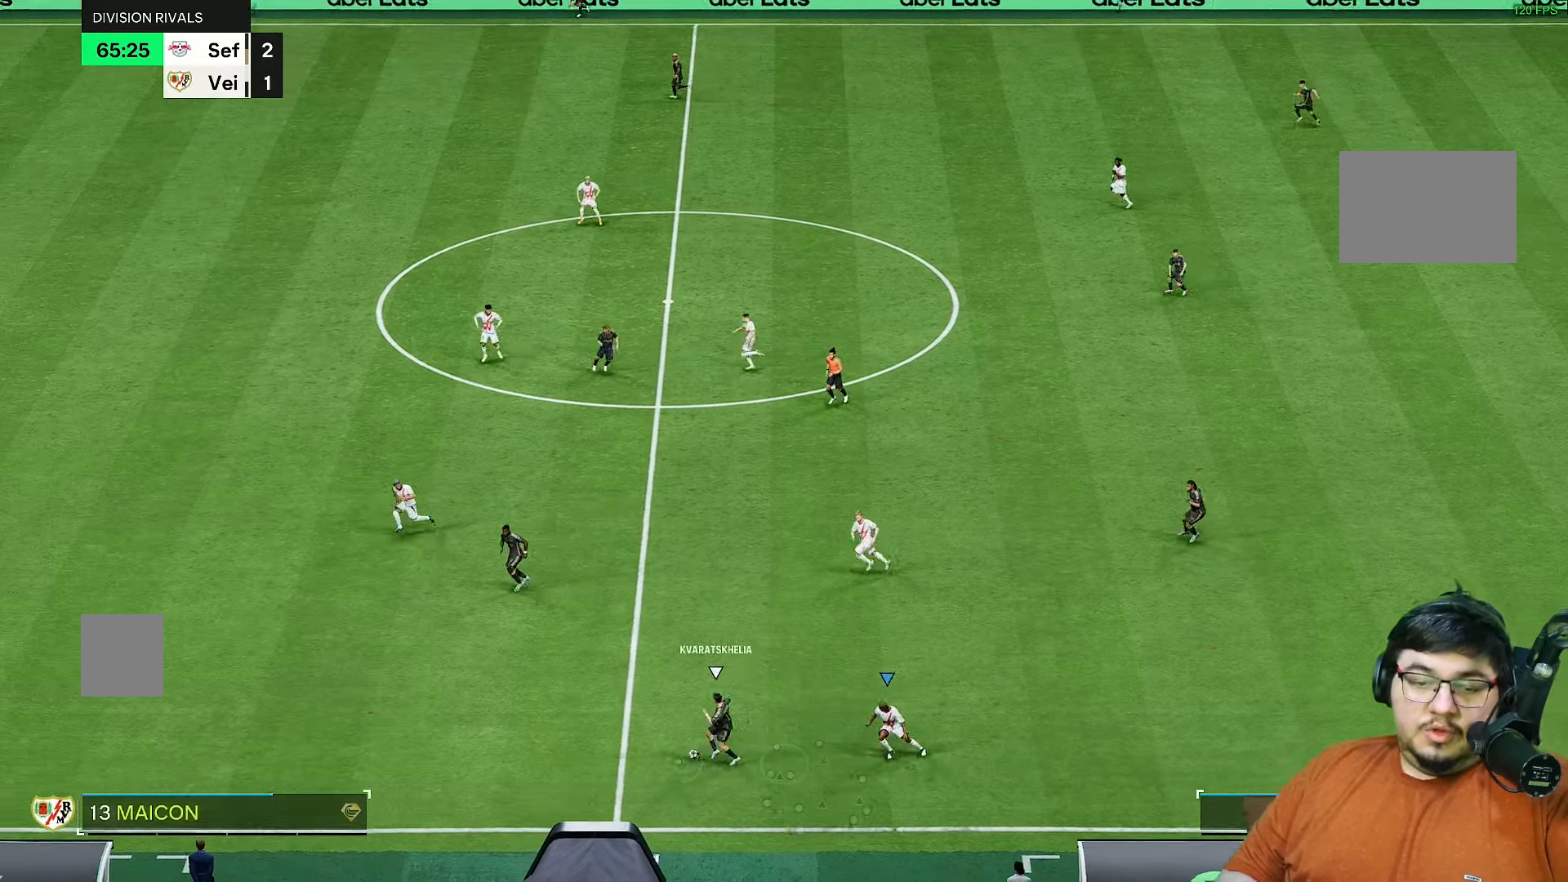
{"buttons": ["R2"], "left_stick": "left", "right_stick": "center", "events": []}
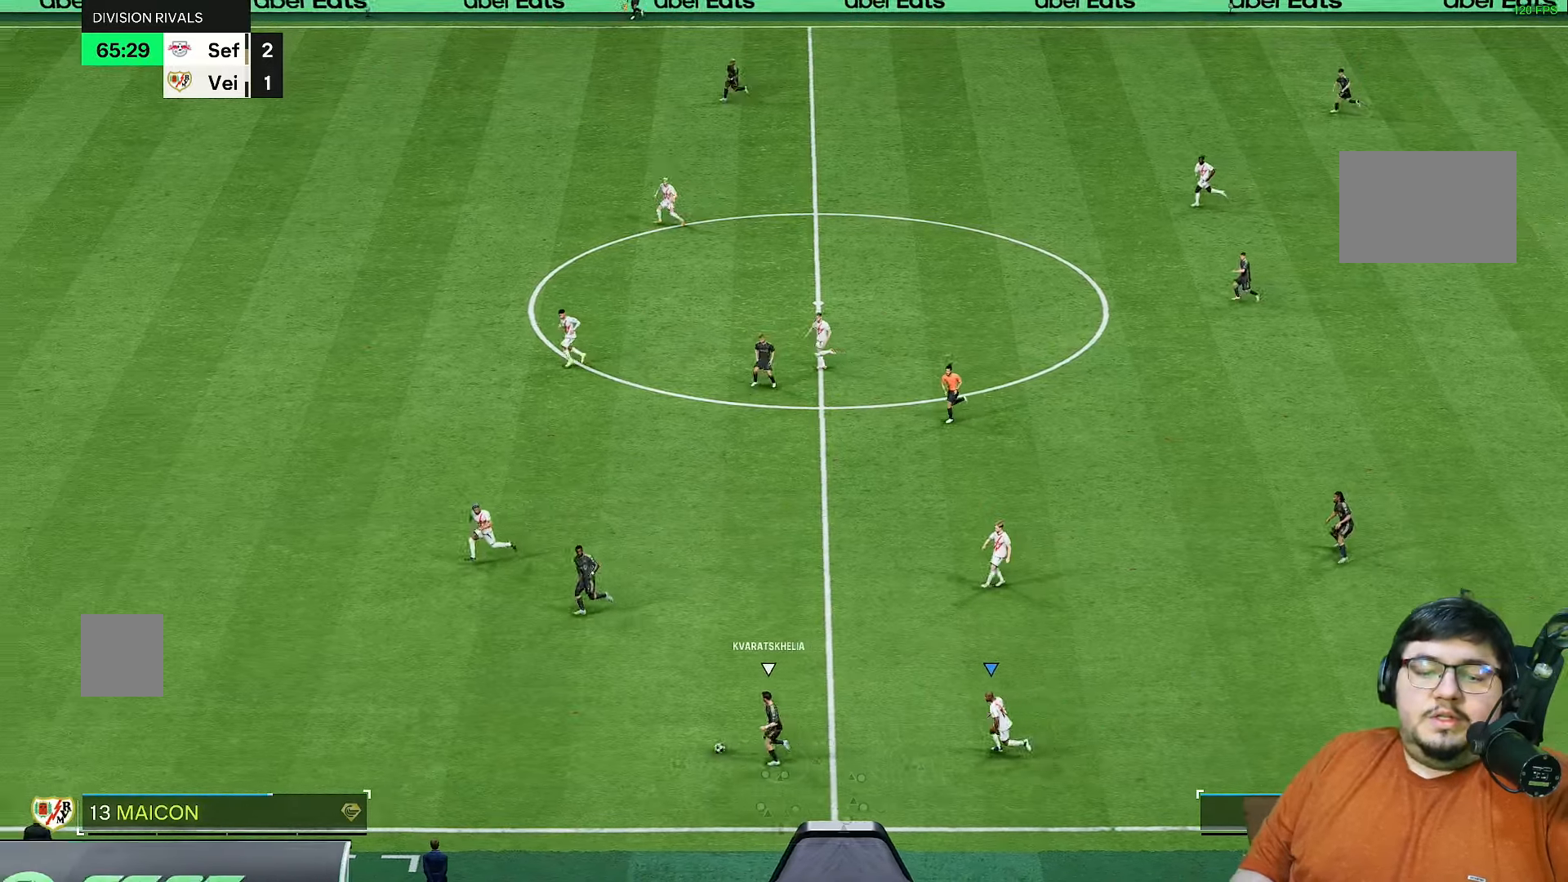
{"buttons": ["R2"], "left_stick": "left", "right_stick": "center", "events": []}
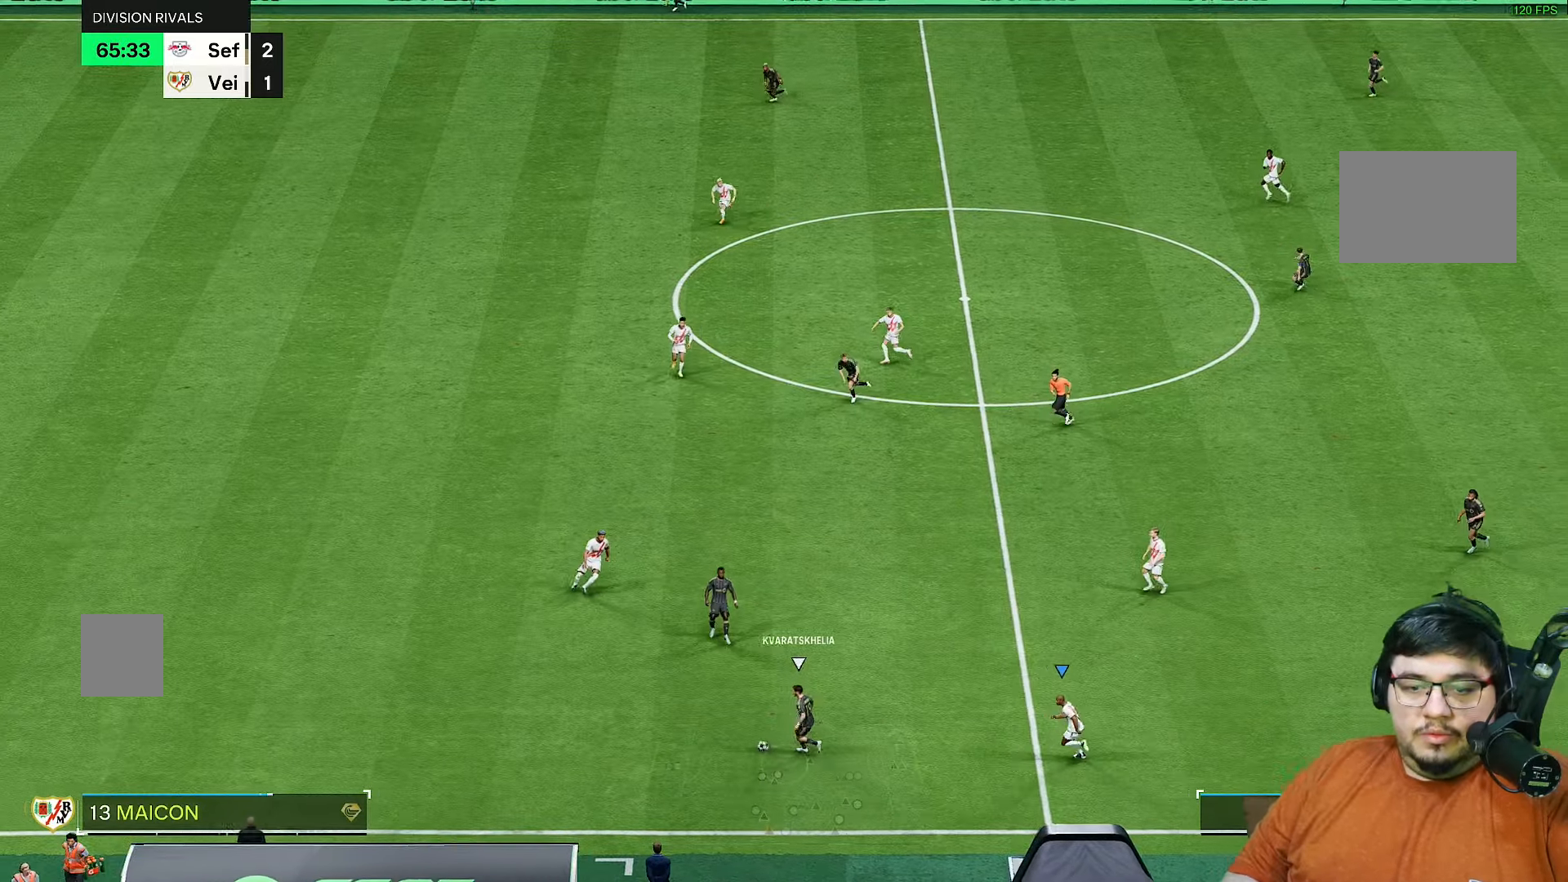
{"buttons": ["R2"], "left_stick": "down-left", "right_stick": "center", "events": [[117, "L1", "down"], [183, "left_stick", "down"], [250, "L1", "up"], [383, "left_stick", "down-left"]]}